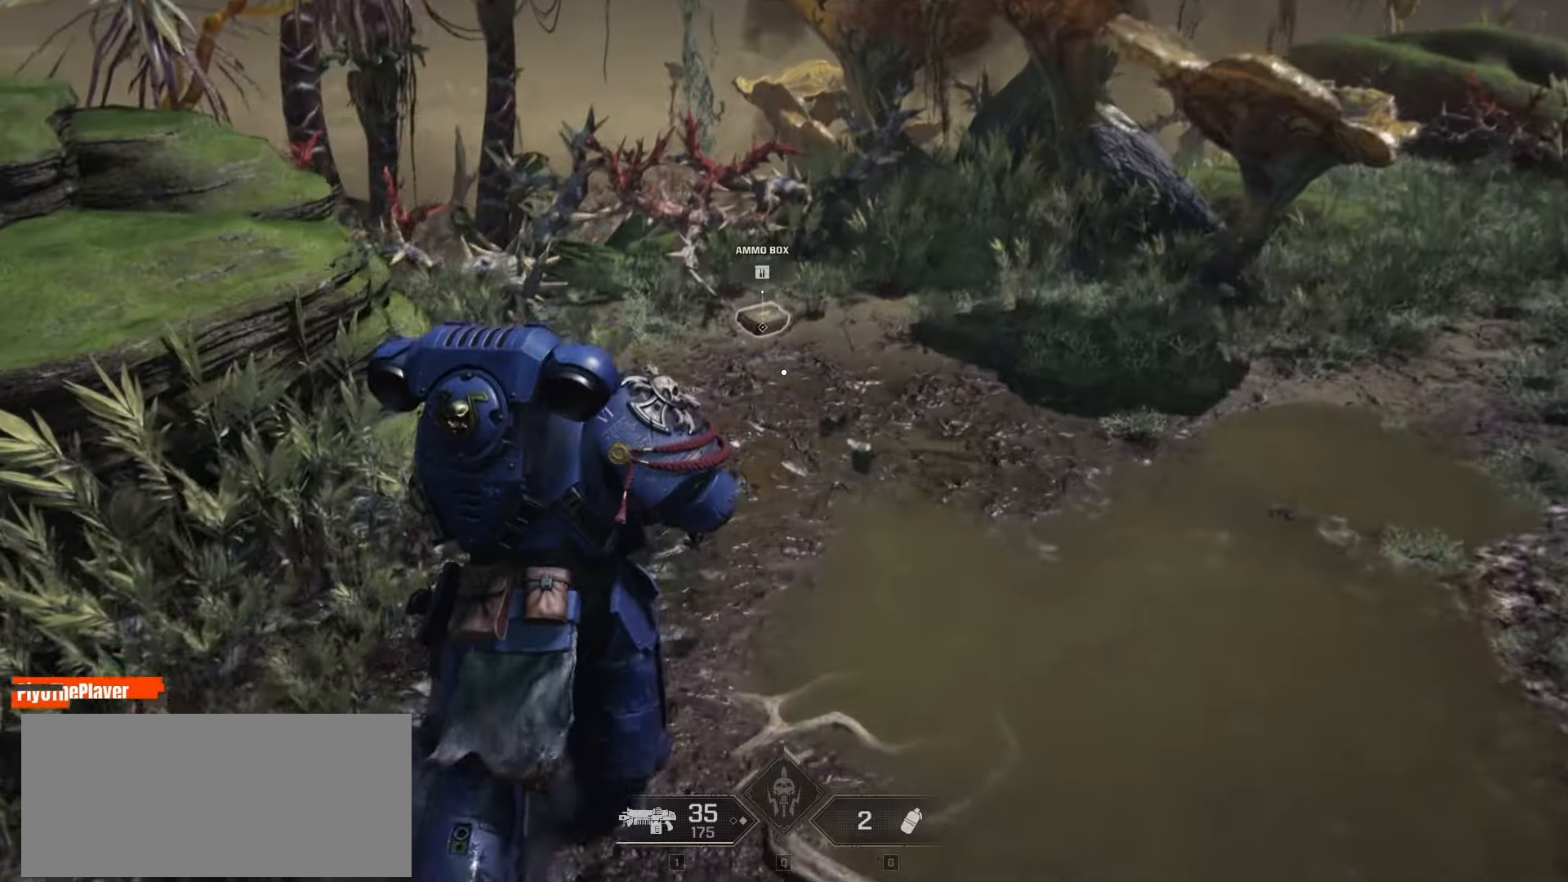
Gameplay with keyboard and mouse; each line is a JSON object with the keys and mouse buttons held at the frame after it. "events" lists presses ("down") and releases ("up") of "a", "ctrl", "d", "e", "f", "q", "r", "s", "shift", "space", "tab", "w", "mouse_left", "mouse_wheel", "mouse_right", "mouse_mb4" and "mouse_mb5" between this image and that frame as [ms after this image, input, new state], when the widget could be followed in between. "mouse_left", "mouse_wheel", "mouse_right", "mouse_mb4", "mouse_mb5" = the "left", "wheel", "right", "mb4", "mb5" buttons of the "mouse" list. No other keys are recorded. "wheel" means that the mouse wheel is clicked or scrolled. Not read: mouse_move.
{"keys": ["w"], "mouse": [], "events": []}
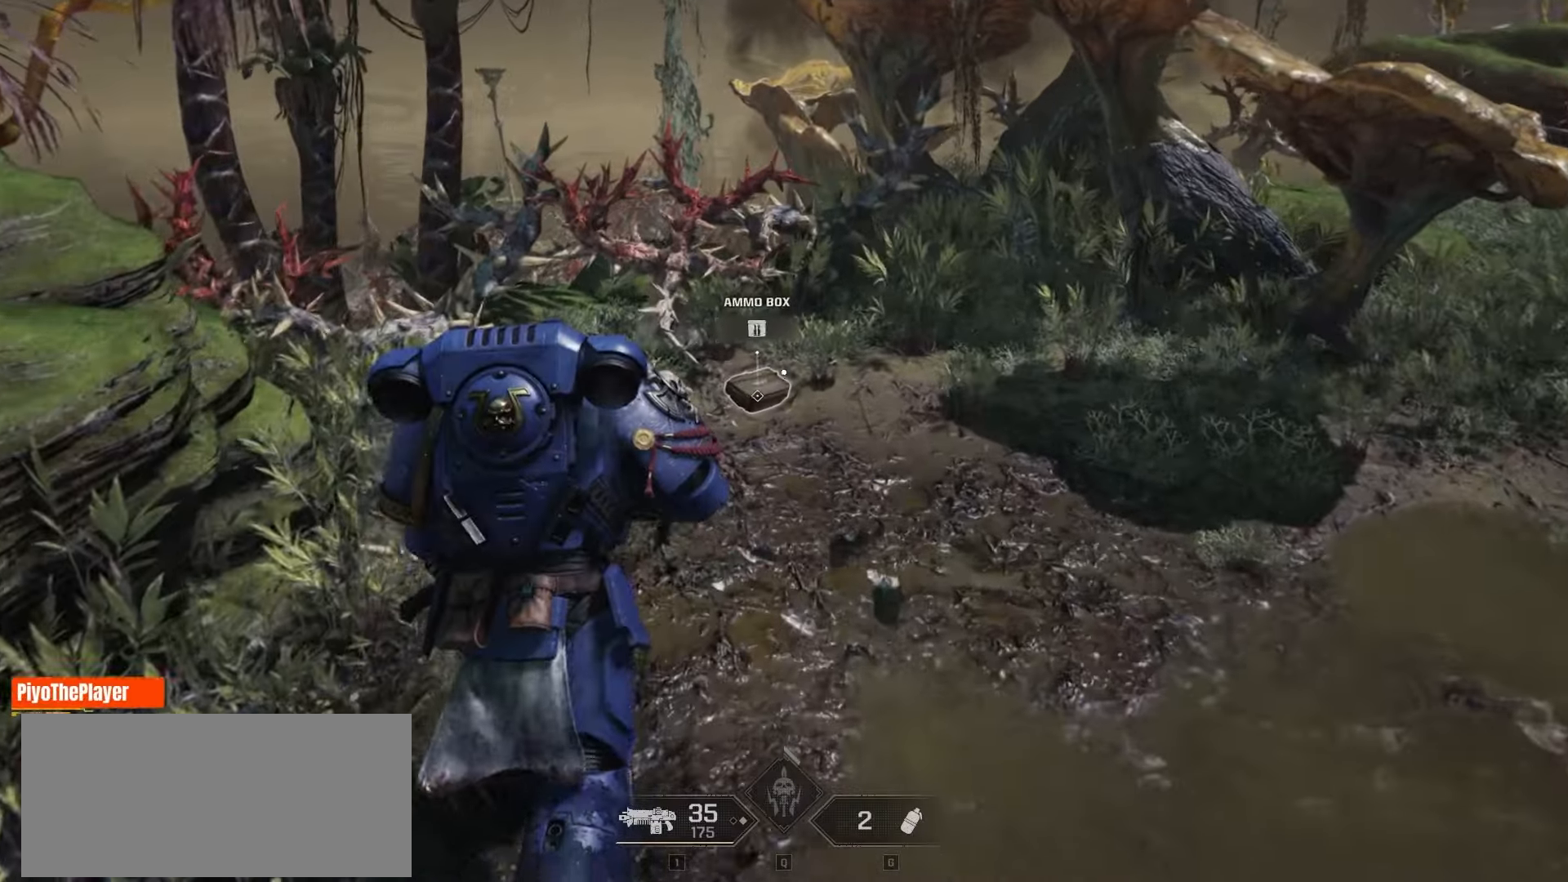
{"keys": ["d", "w"], "mouse": [], "events": [[483, "d", "down"]]}
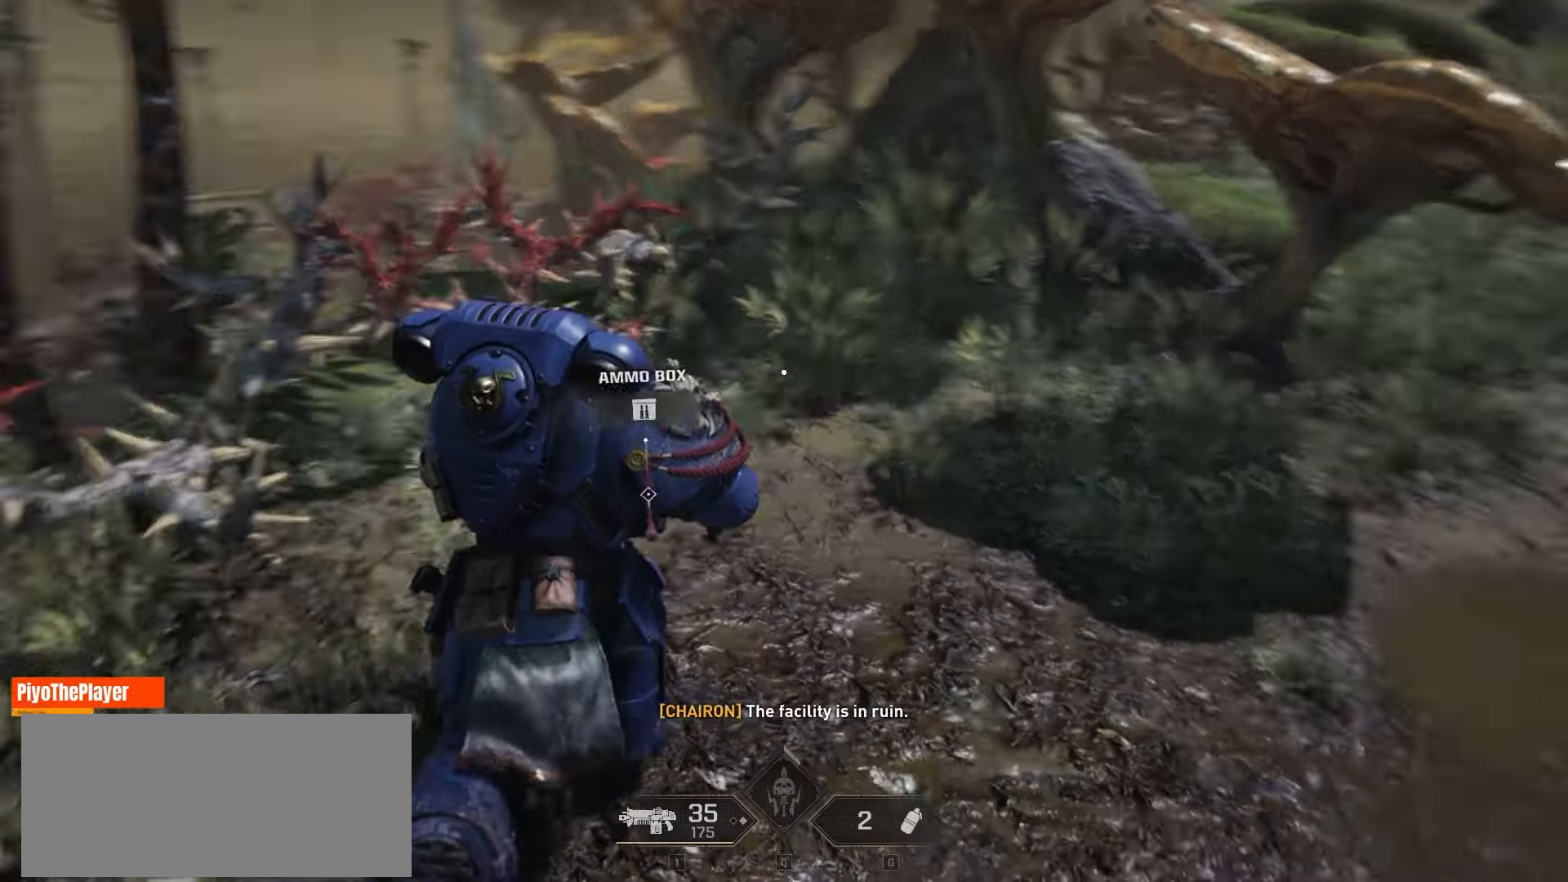
{"keys": ["w"], "mouse": [], "events": [[366, "d", "up"]]}
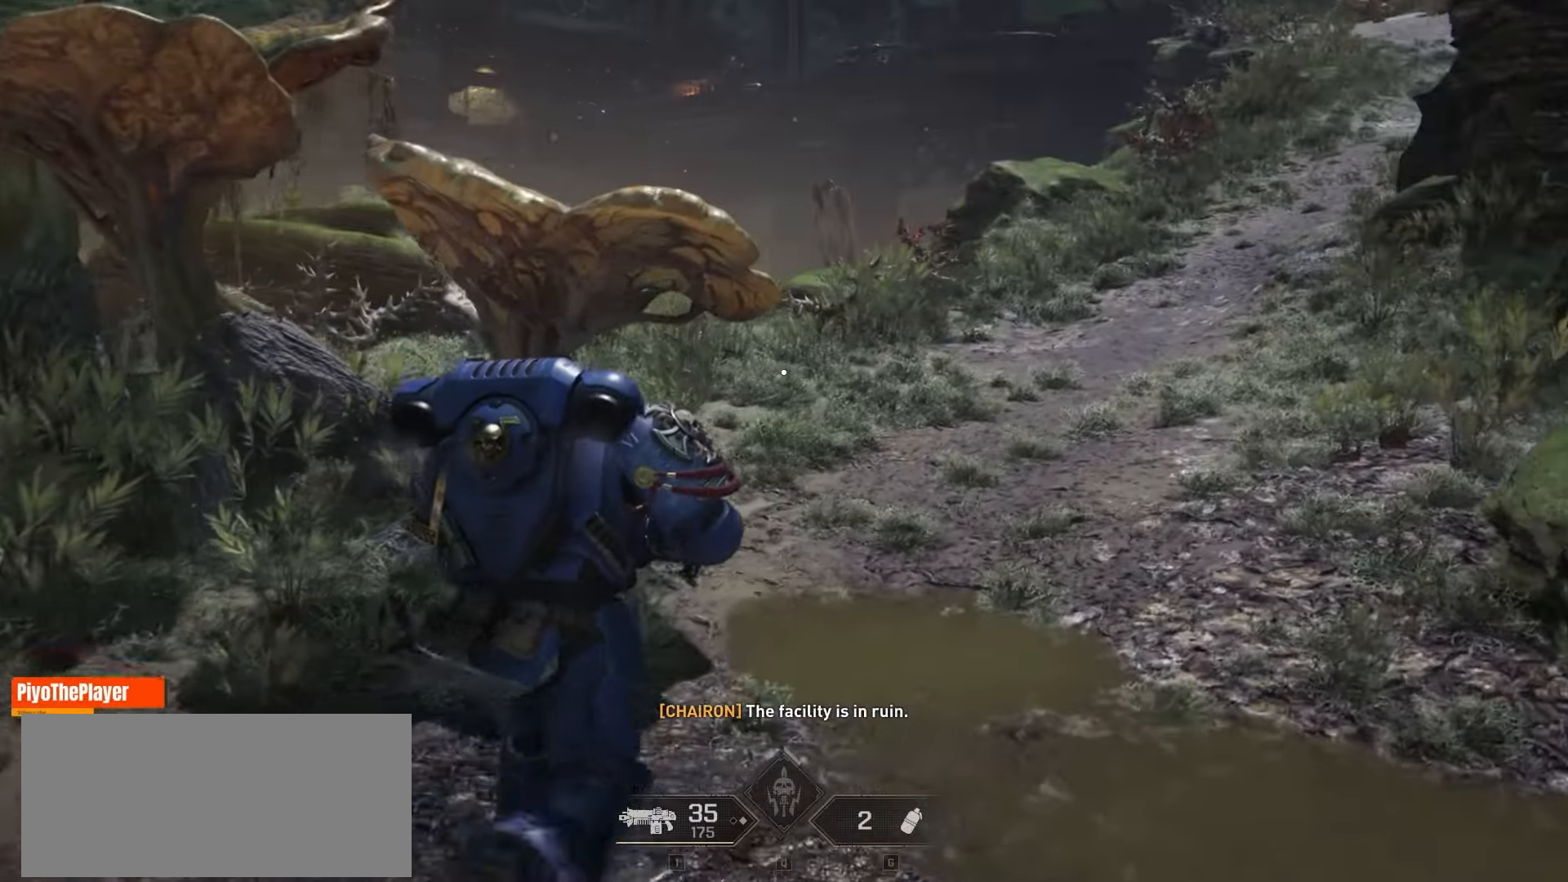
{"keys": ["d", "w"], "mouse": [], "events": [[300, "d", "down"]]}
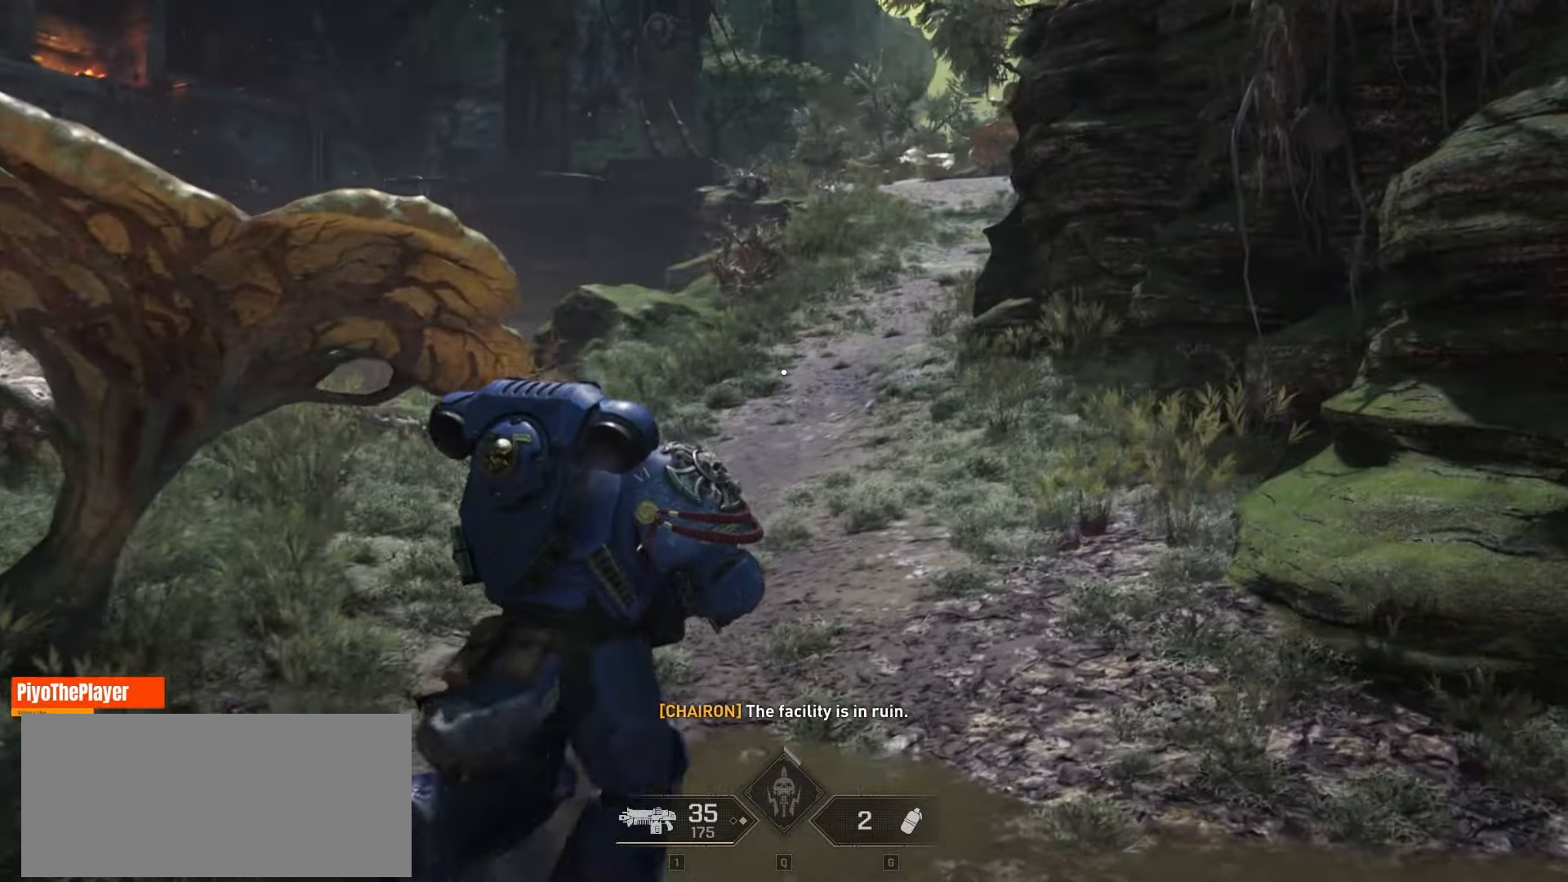
{"keys": ["w"], "mouse": [], "events": [[16, "d", "up"]]}
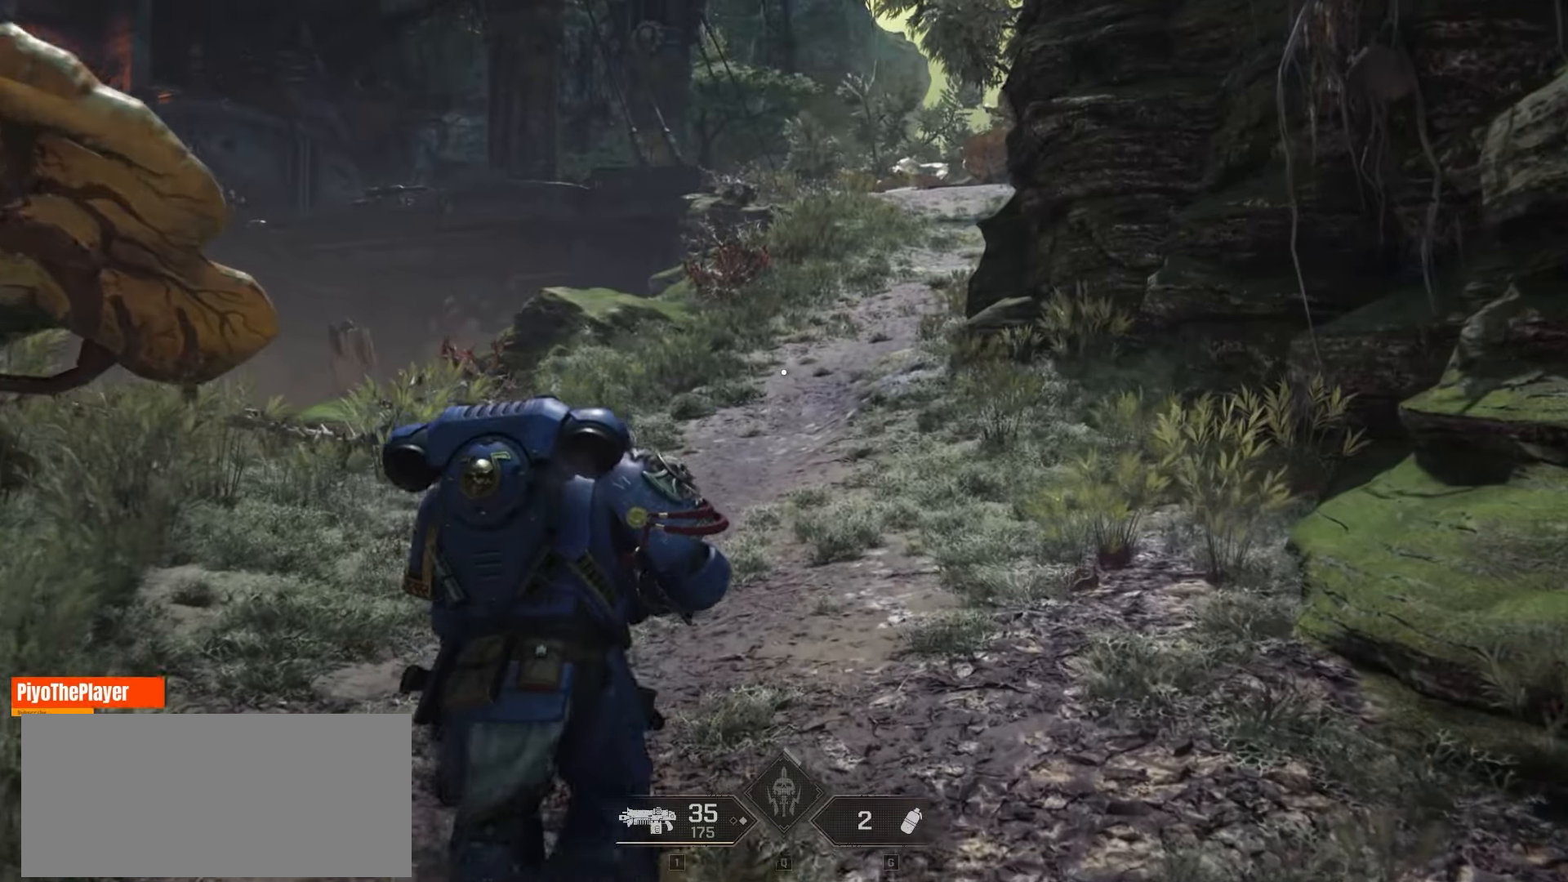
{"keys": ["d", "w"], "mouse": [], "events": [[133, "d", "down"]]}
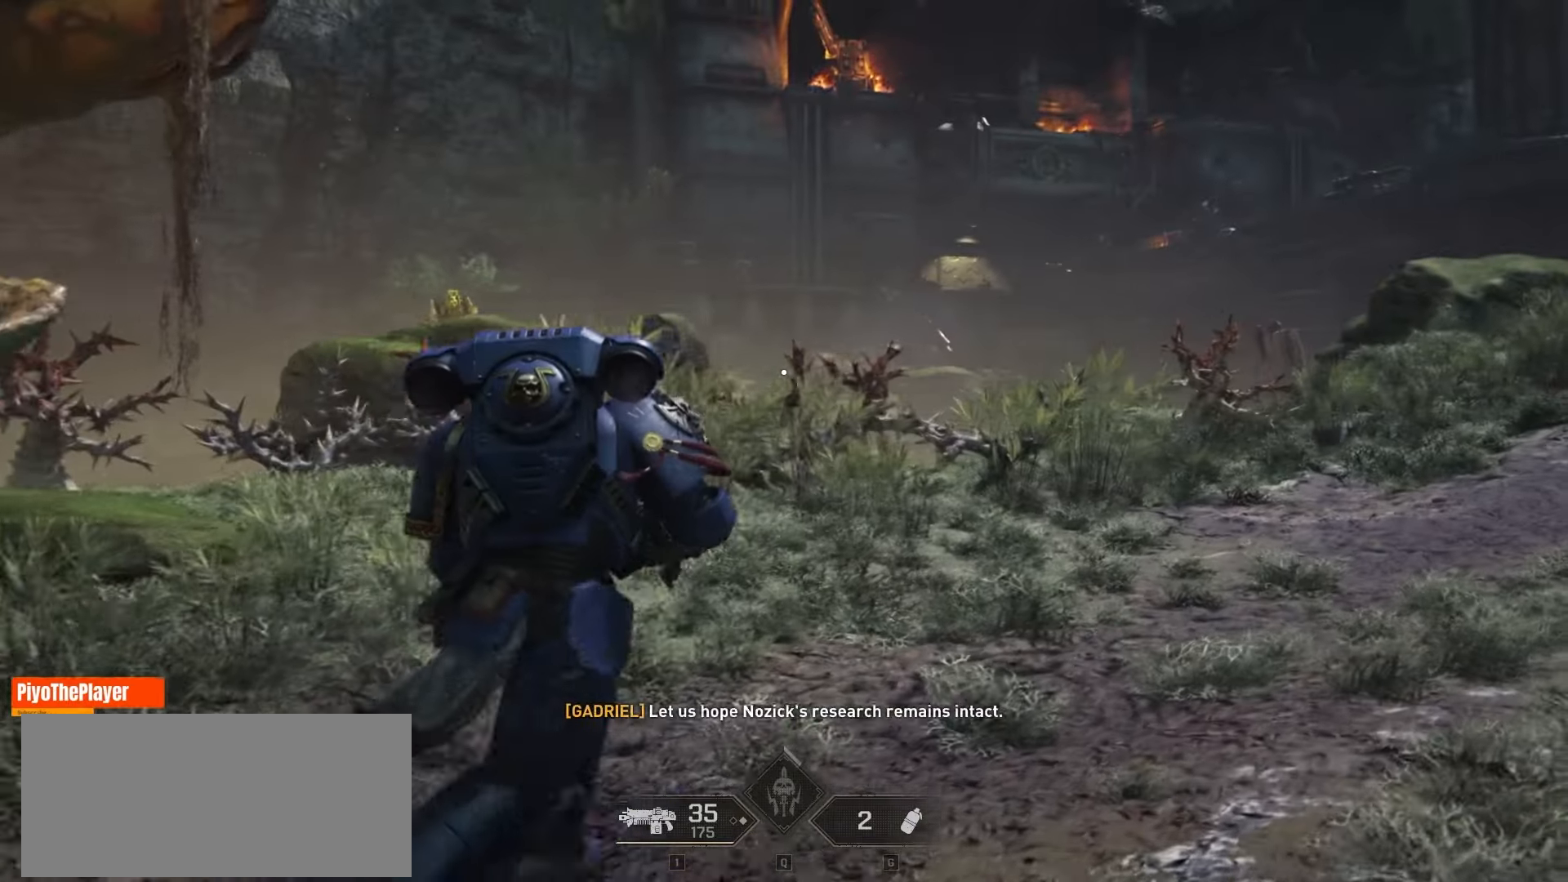
{"keys": ["d", "w"], "mouse": [], "events": []}
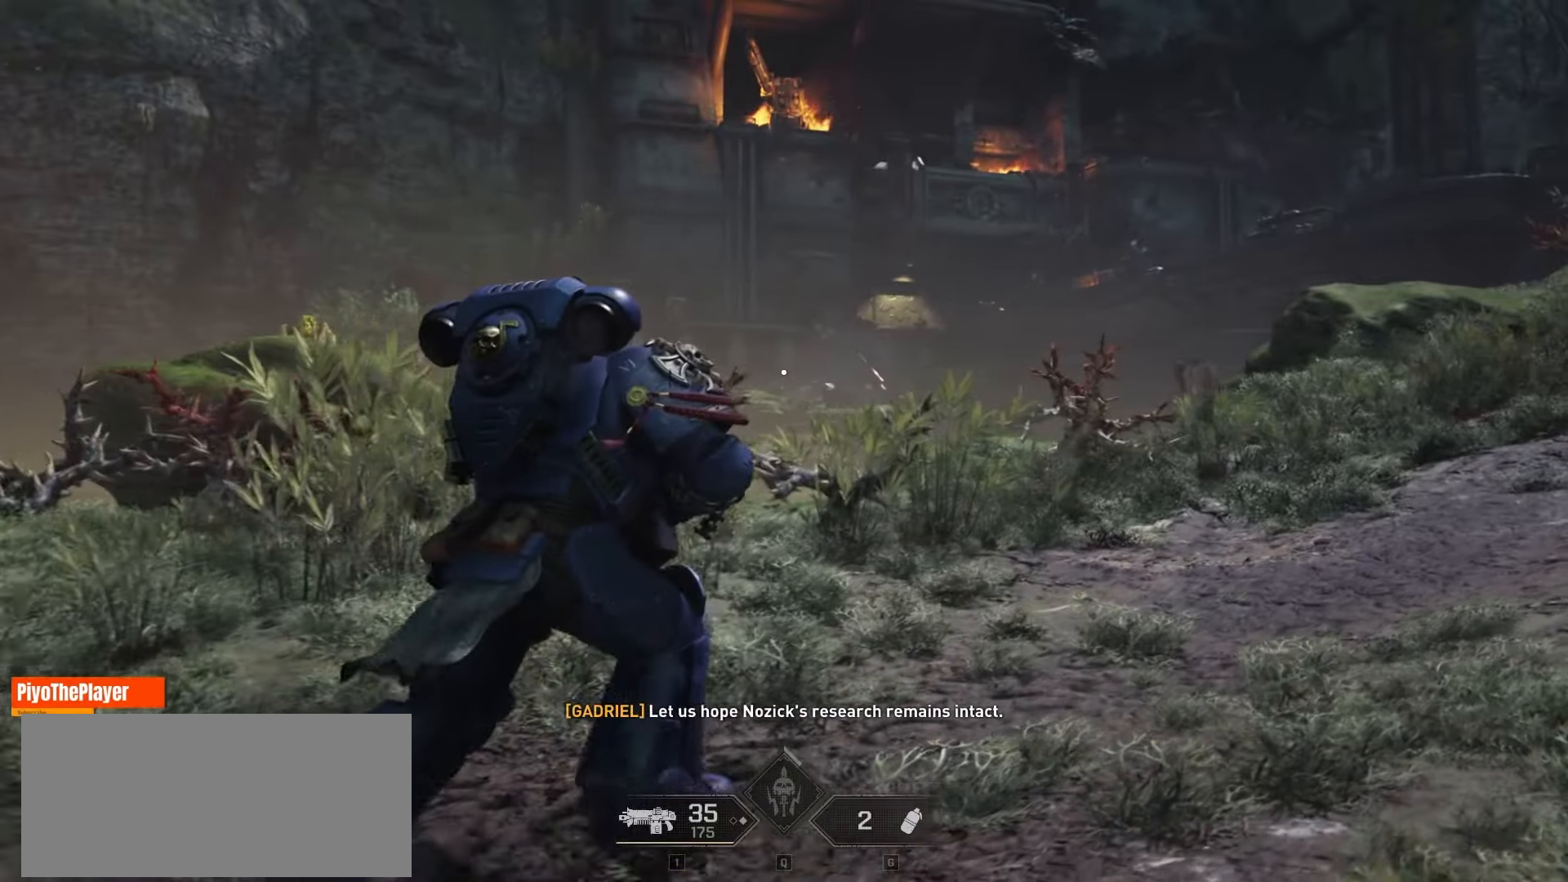
{"keys": ["d", "w"], "mouse": [], "events": []}
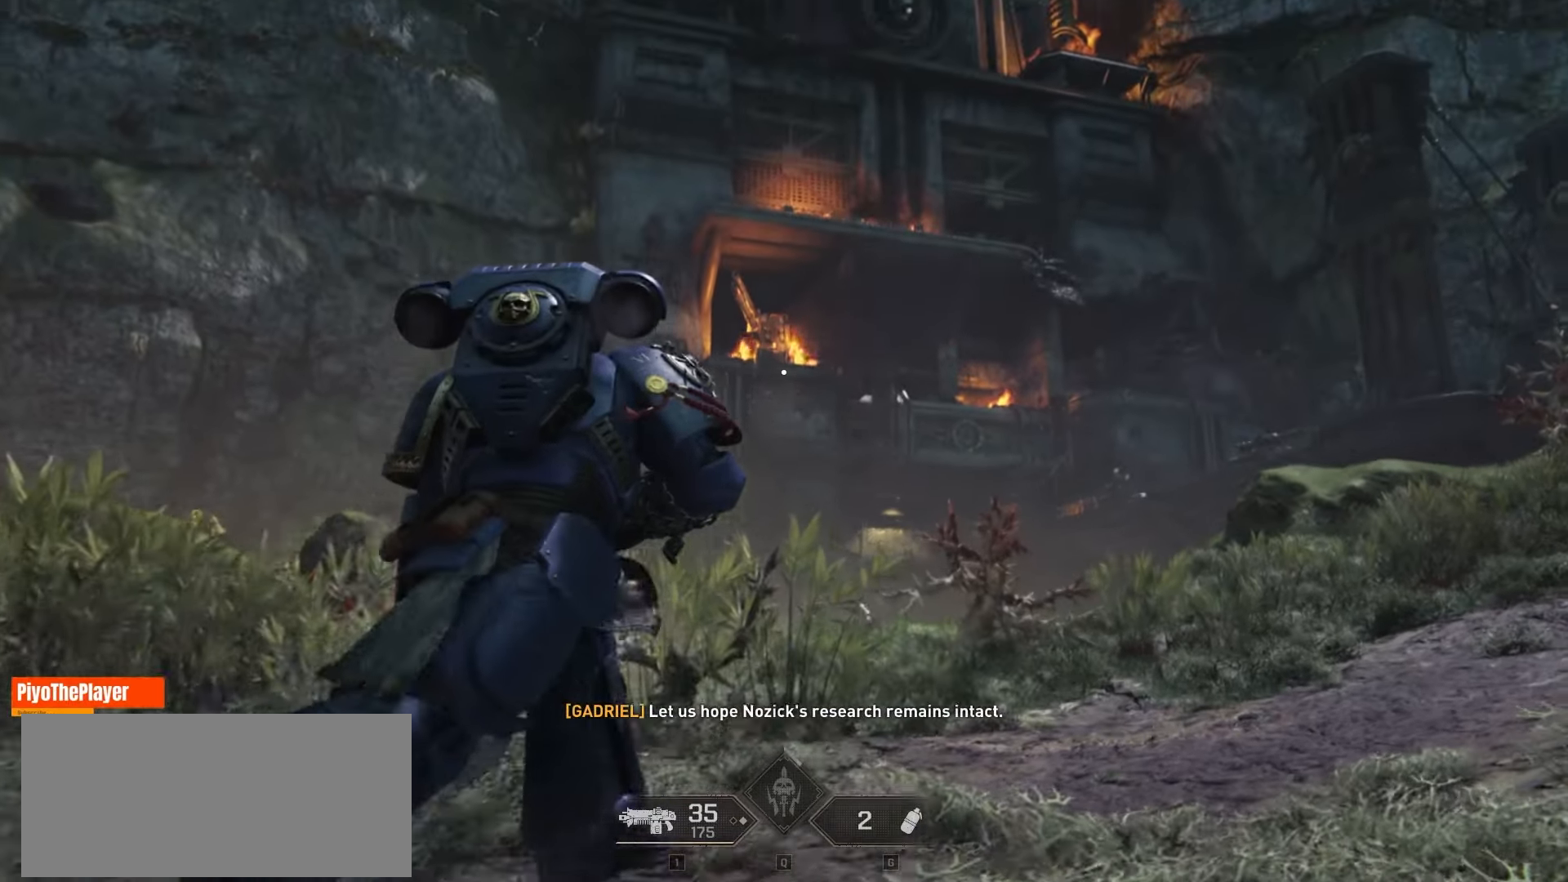
{"keys": ["w"], "mouse": [], "events": [[150, "d", "up"]]}
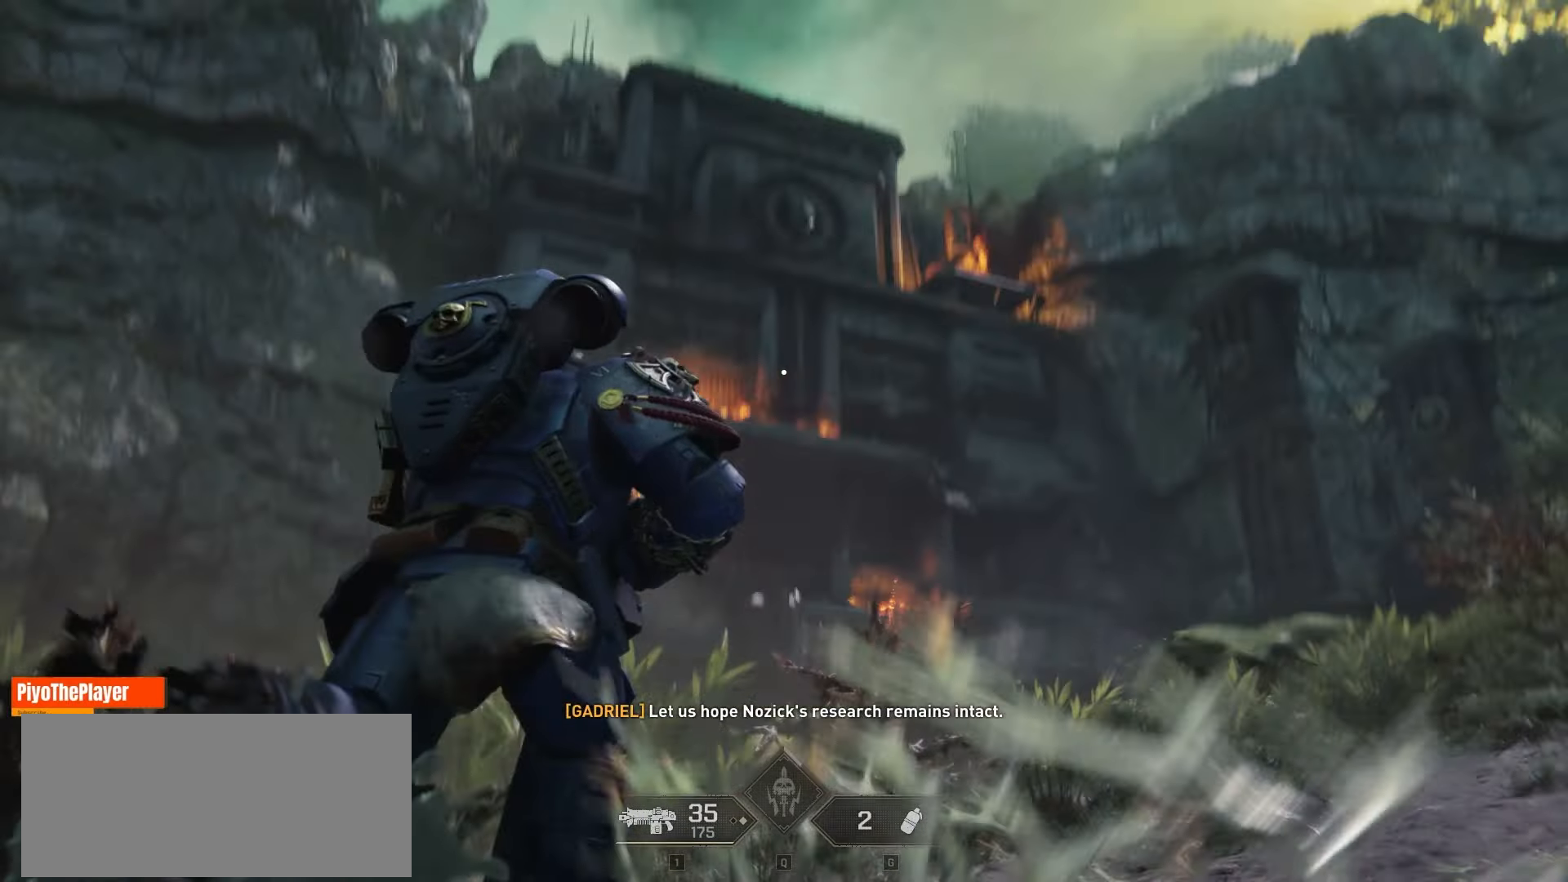
{"keys": [], "mouse": [], "events": [[233, "w", "up"]]}
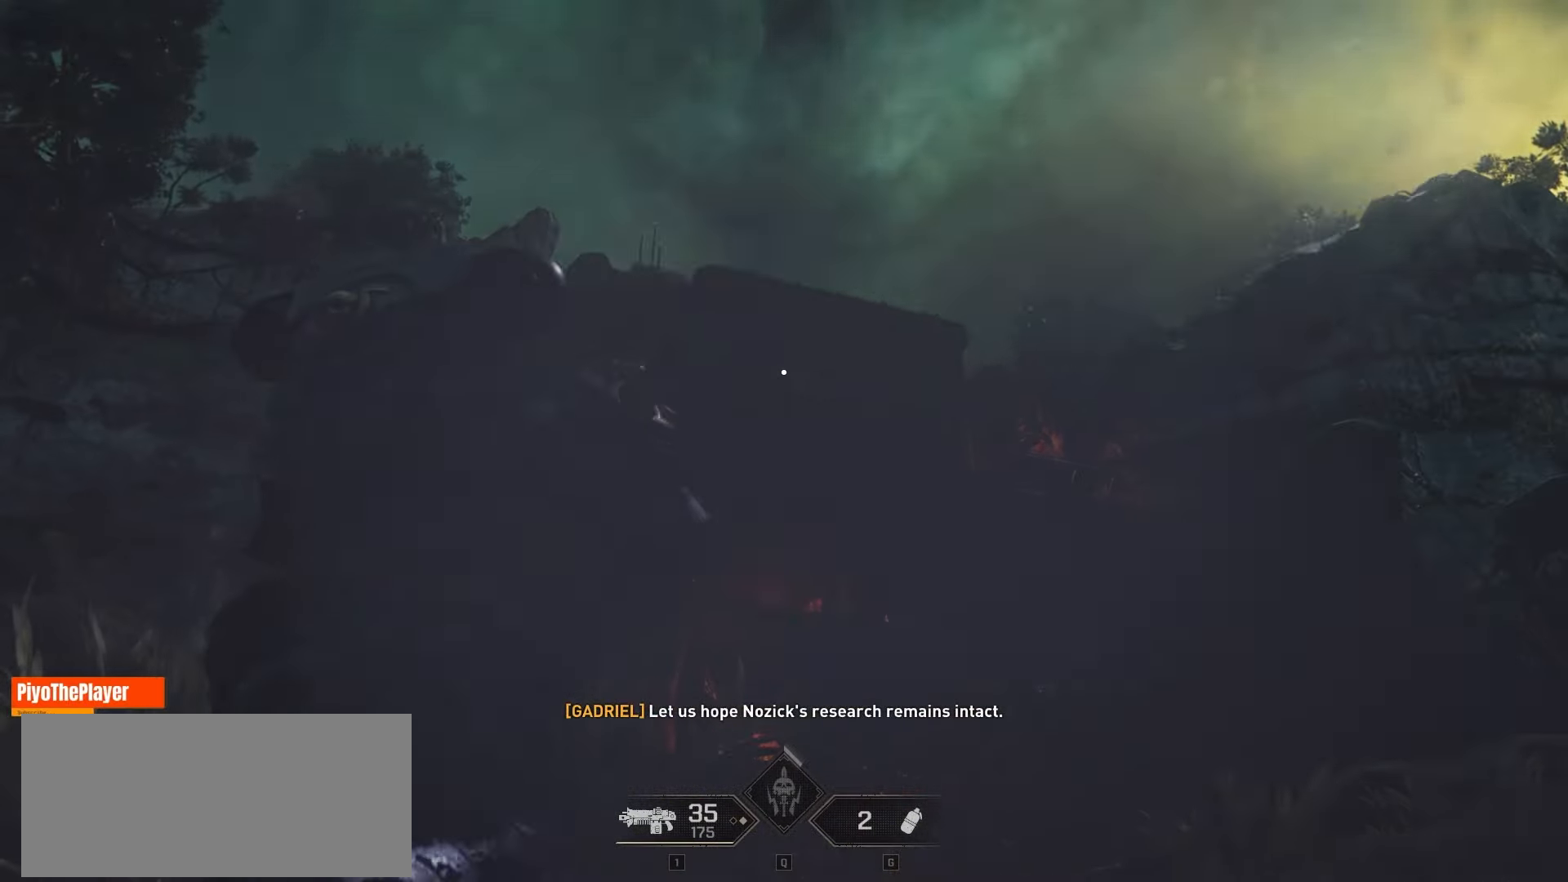
{"keys": [], "mouse": [], "events": []}
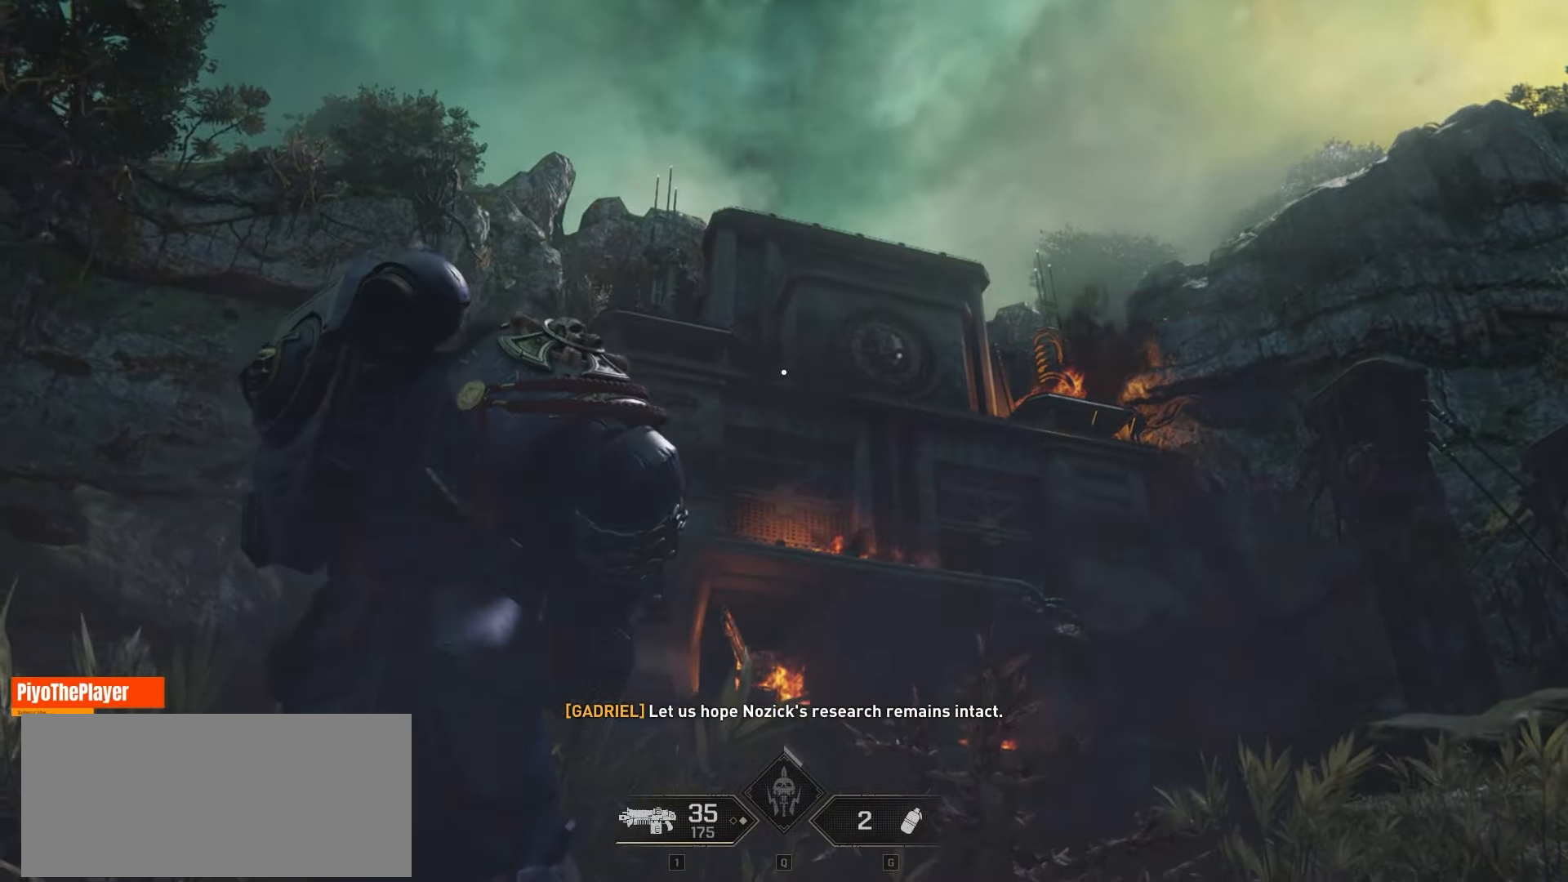
{"keys": [], "mouse": [], "events": []}
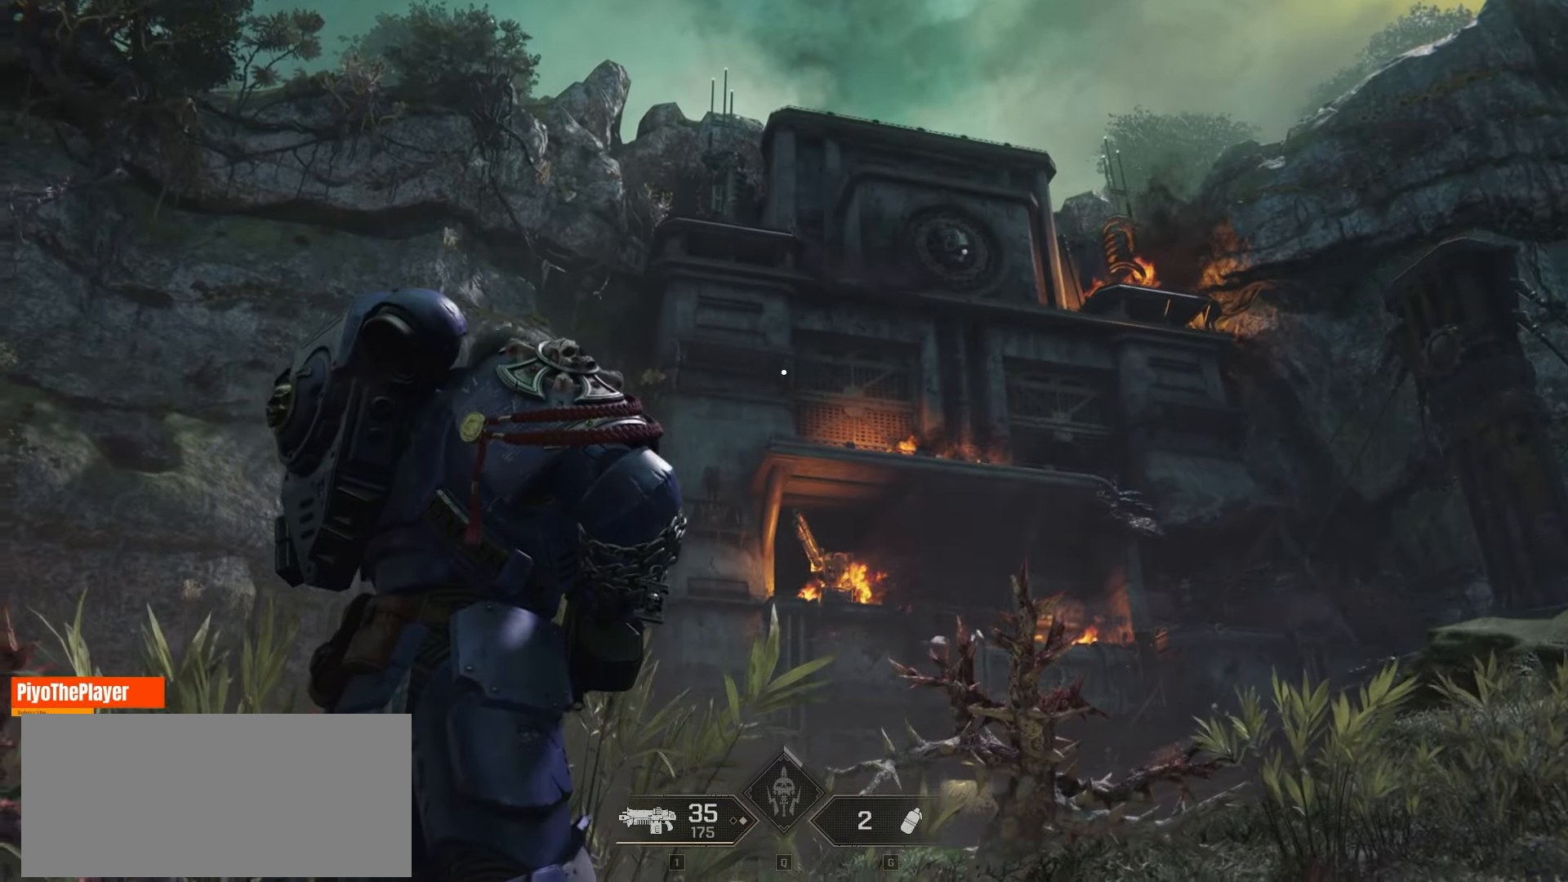
{"keys": [], "mouse": [], "events": []}
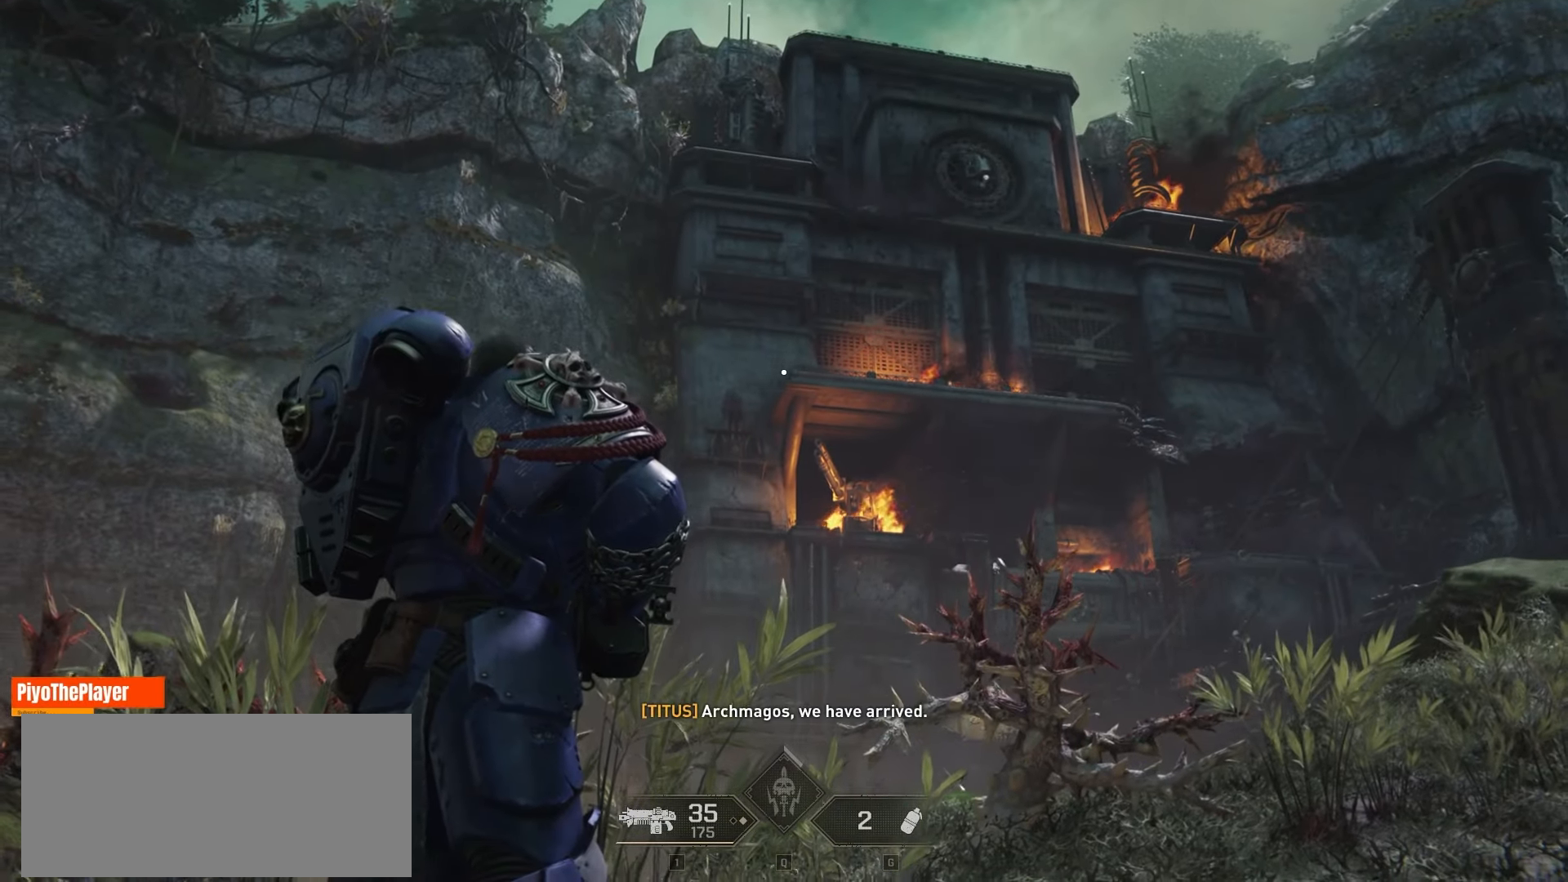
{"keys": [], "mouse": [], "events": []}
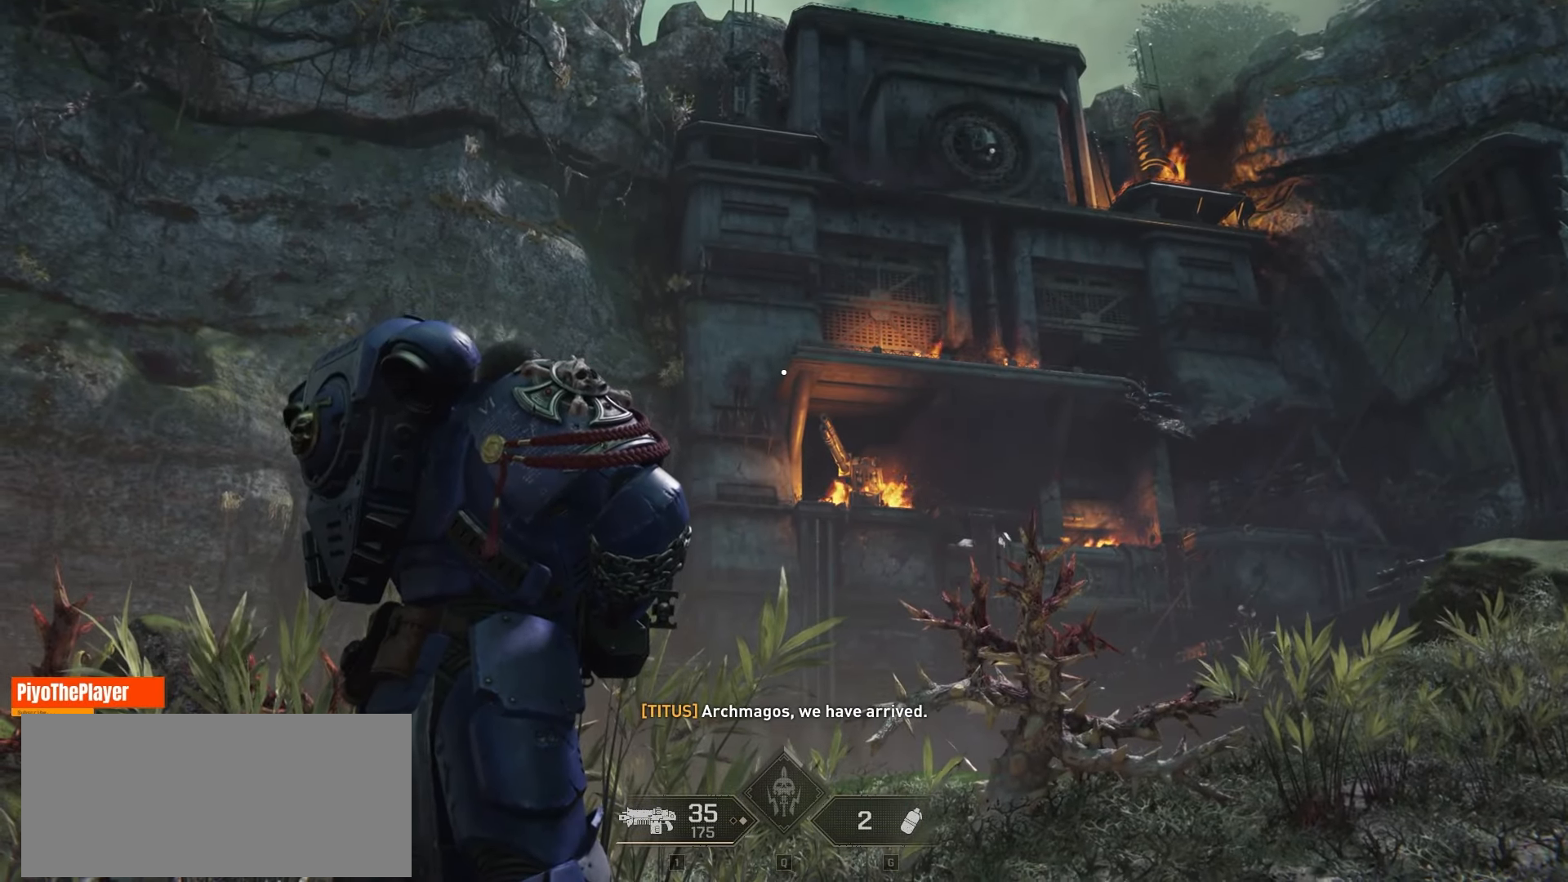
{"keys": [], "mouse": [], "events": []}
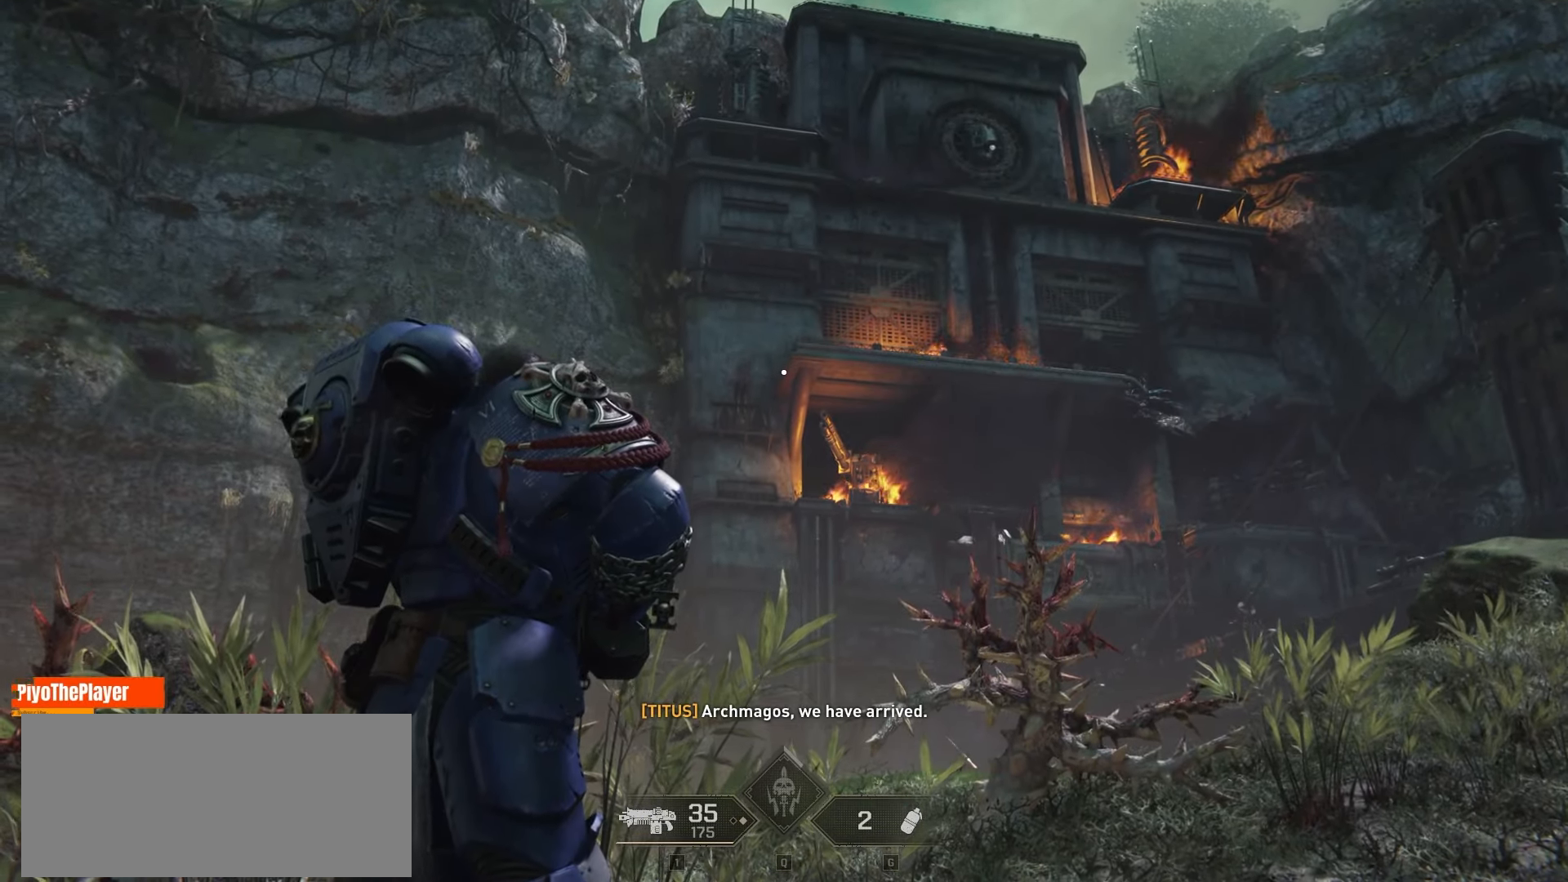
{"keys": ["d"], "mouse": [], "events": [[350, "d", "down"]]}
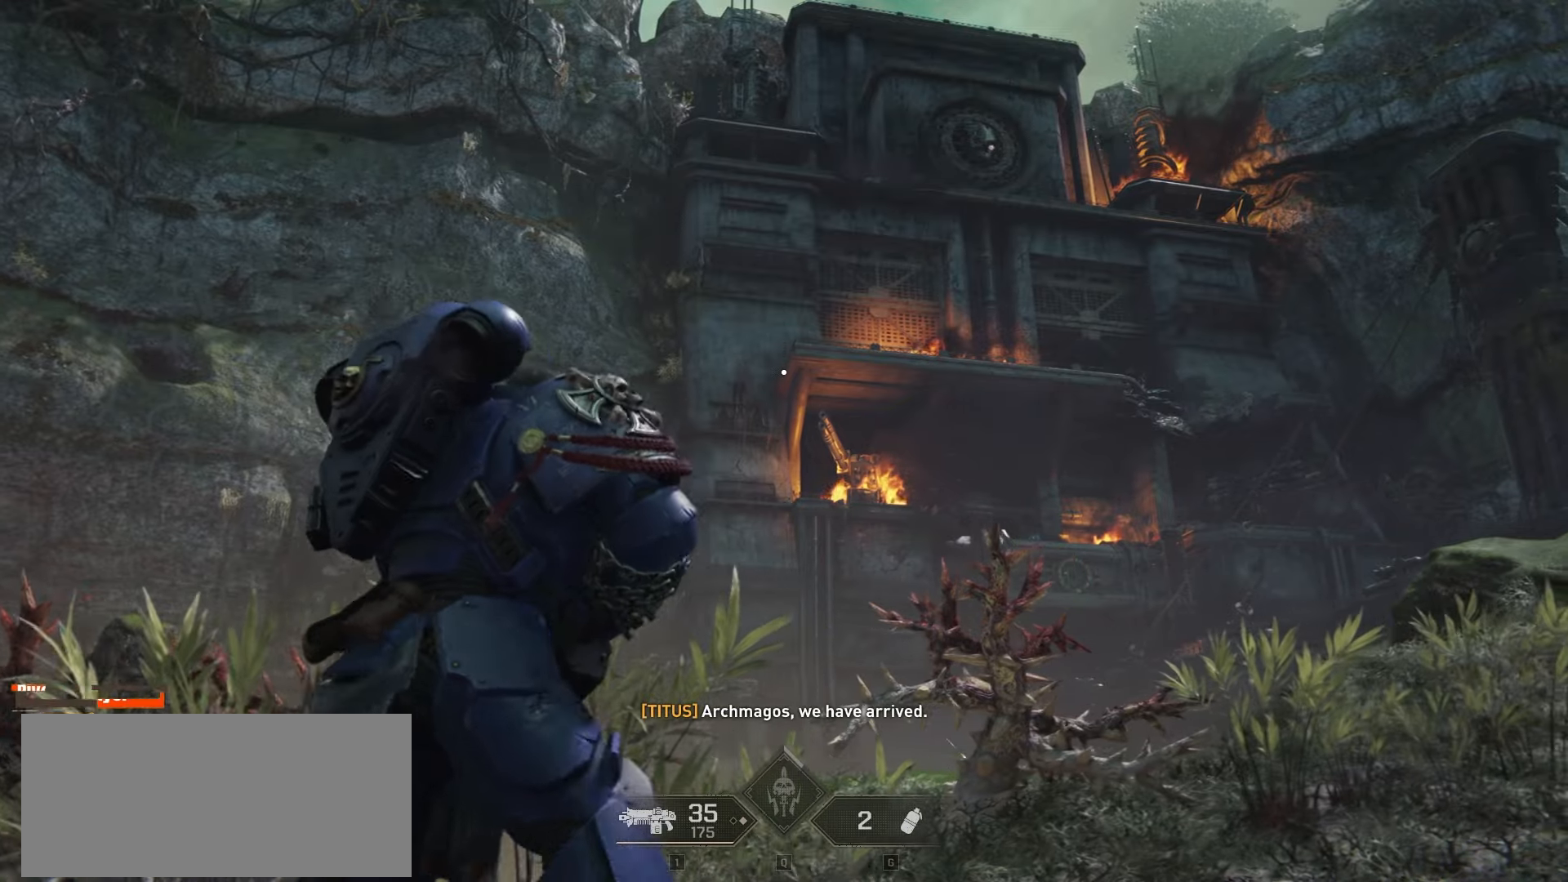
{"keys": ["d"], "mouse": [], "events": []}
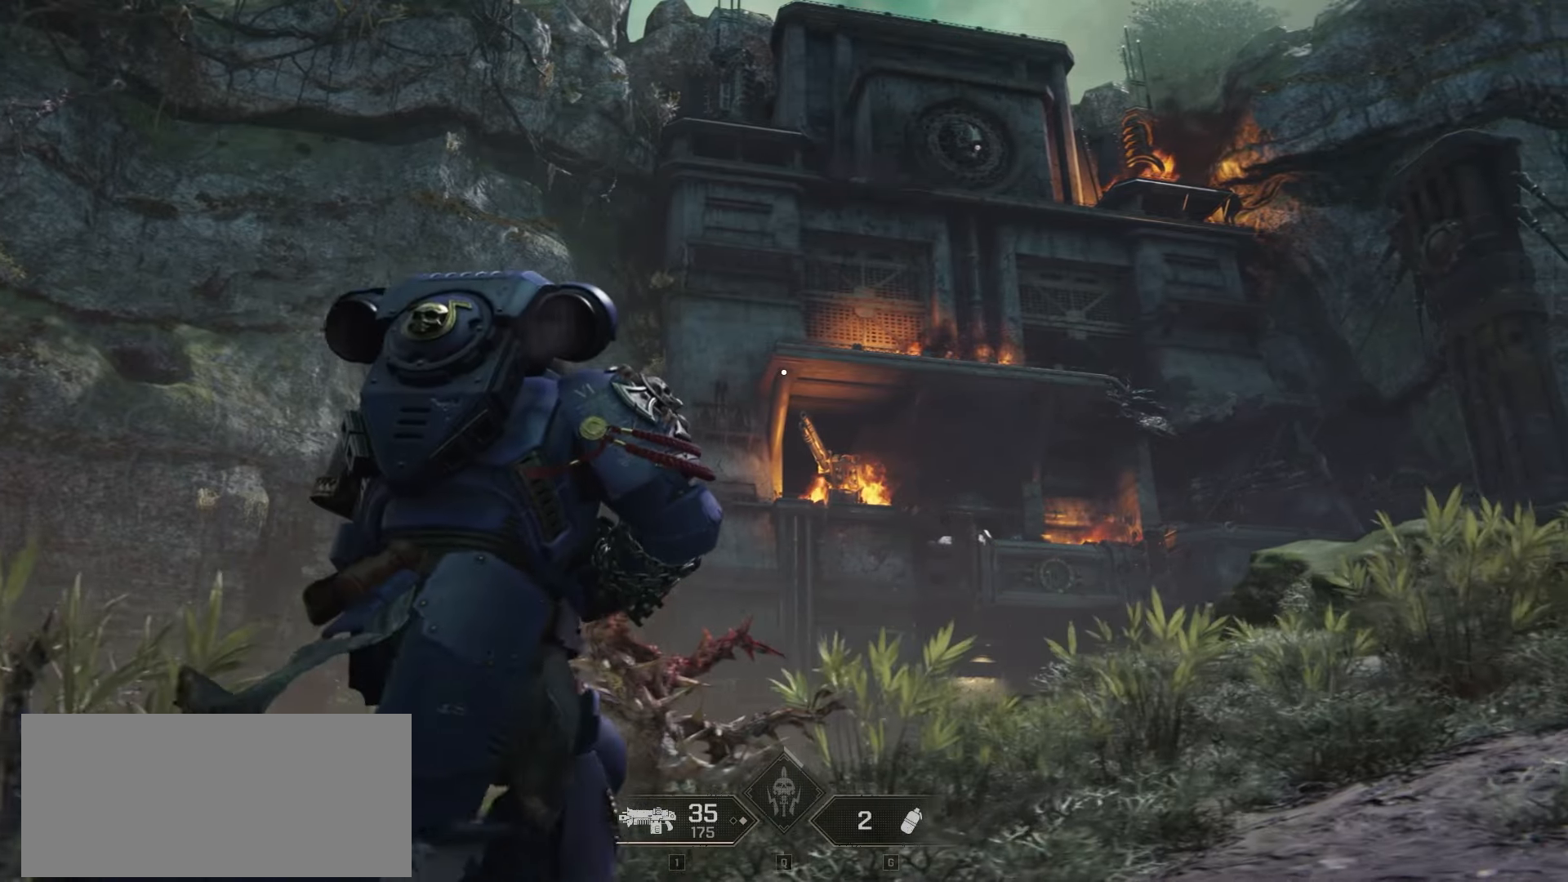
{"keys": ["d", "w"], "mouse": [], "events": [[450, "w", "down"]]}
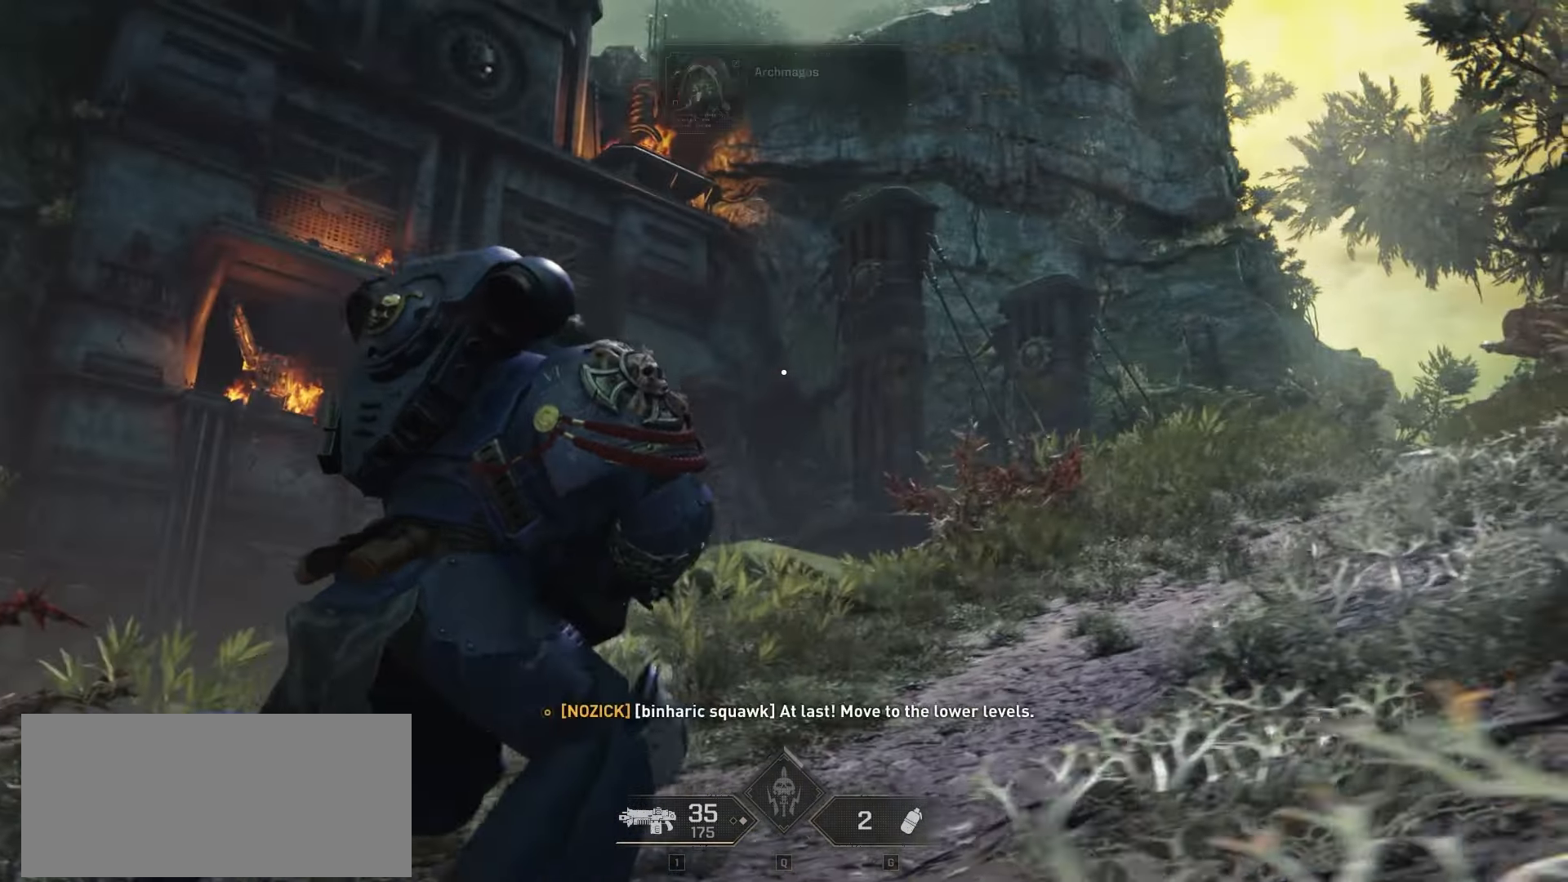
{"keys": ["w"], "mouse": [], "events": [[116, "d", "up"], [350, "d", "down"], [433, "d", "up"]]}
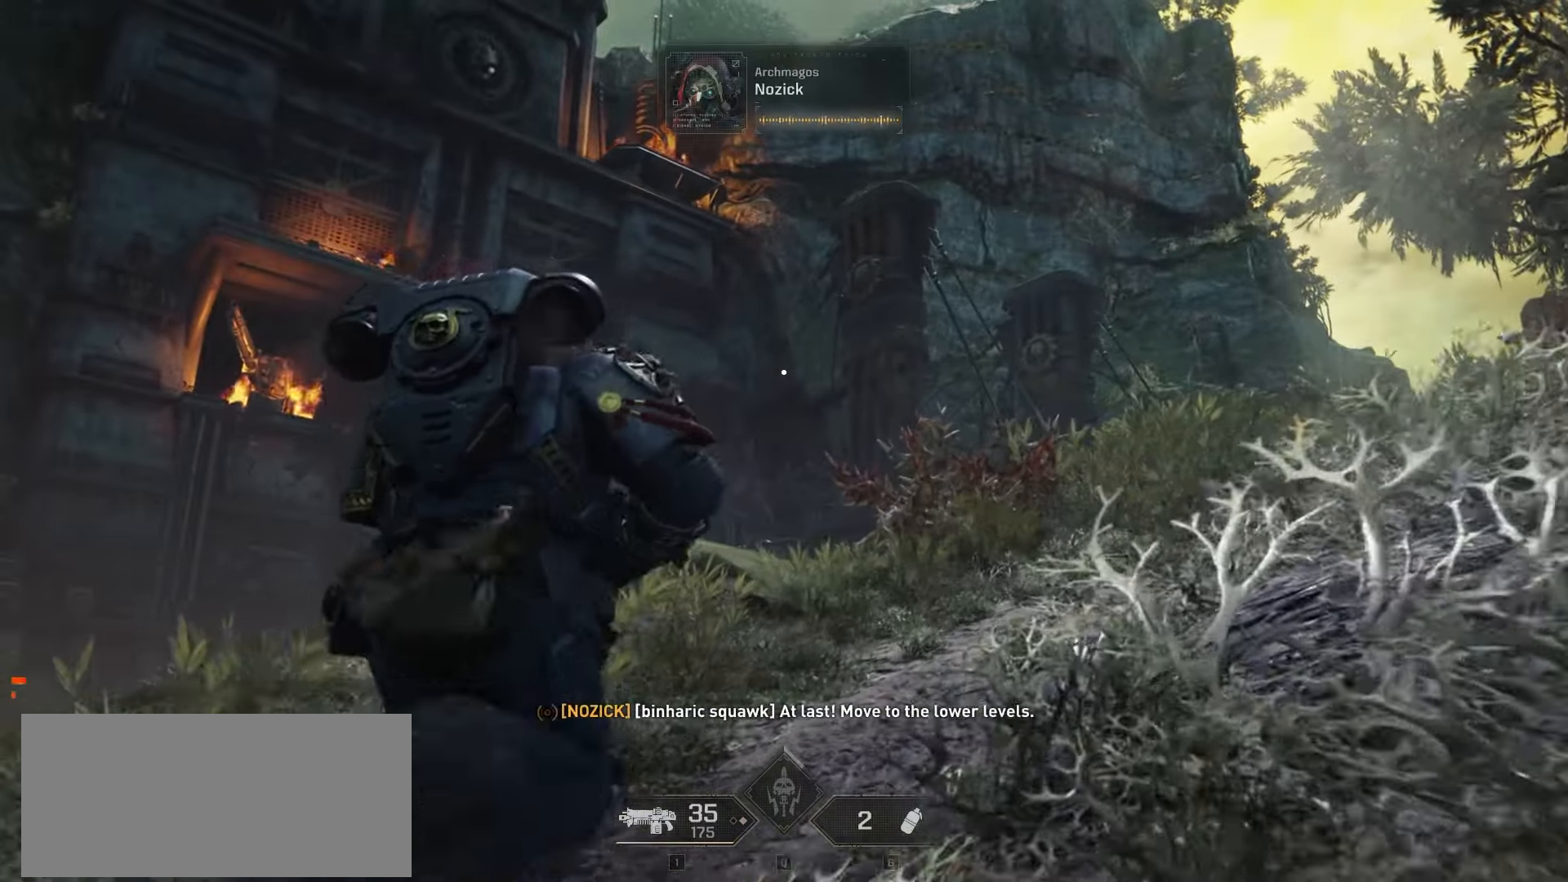
{"keys": ["w"], "mouse": [], "events": [[116, "d", "down"], [433, "d", "up"]]}
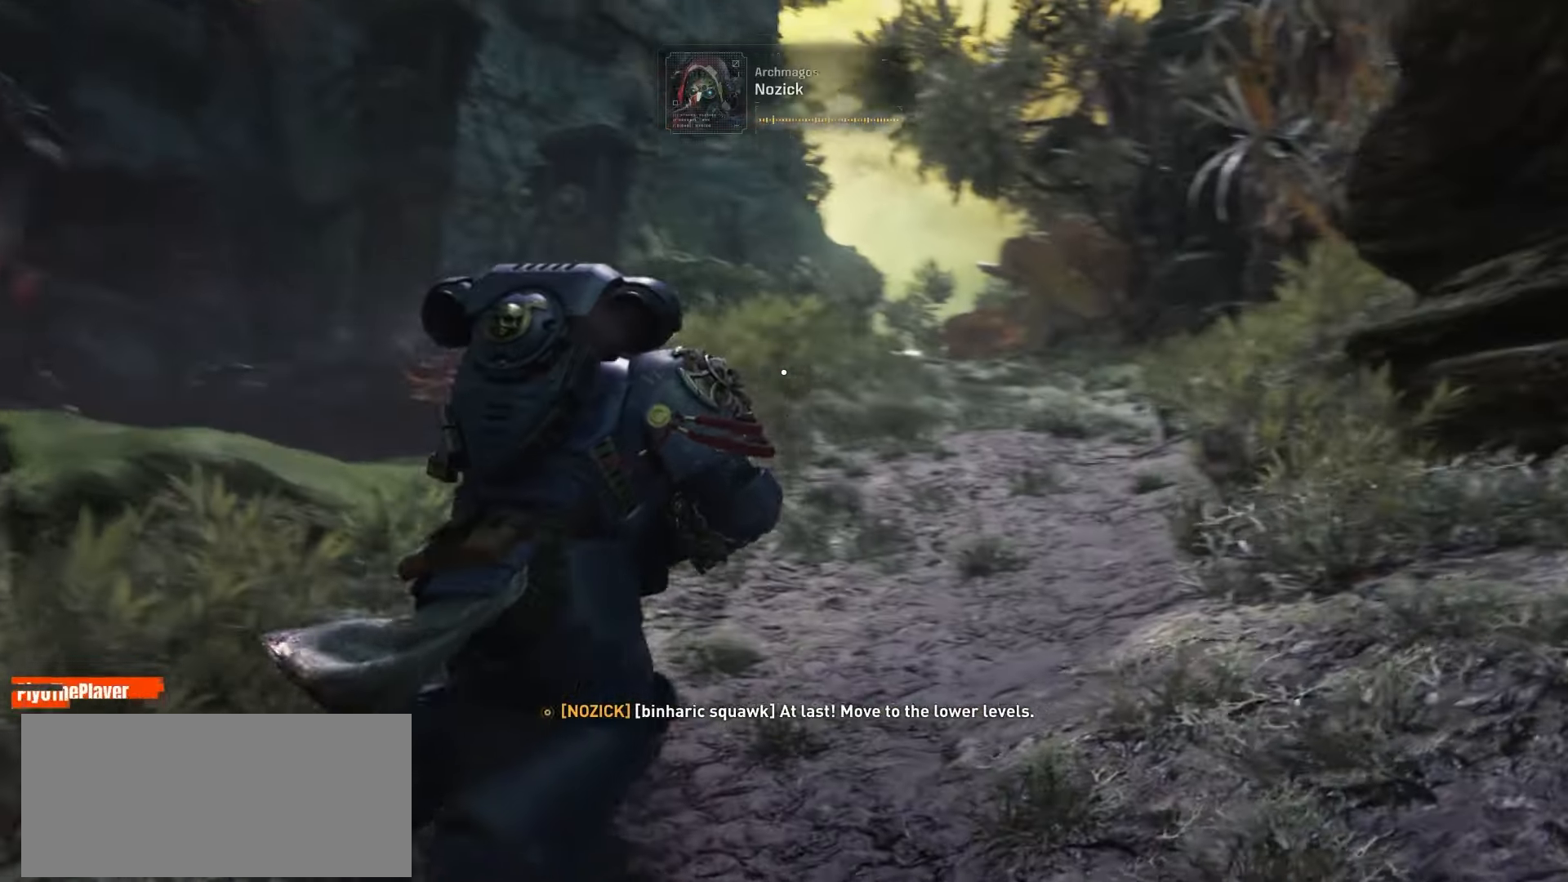
{"keys": ["w"], "mouse": [], "events": []}
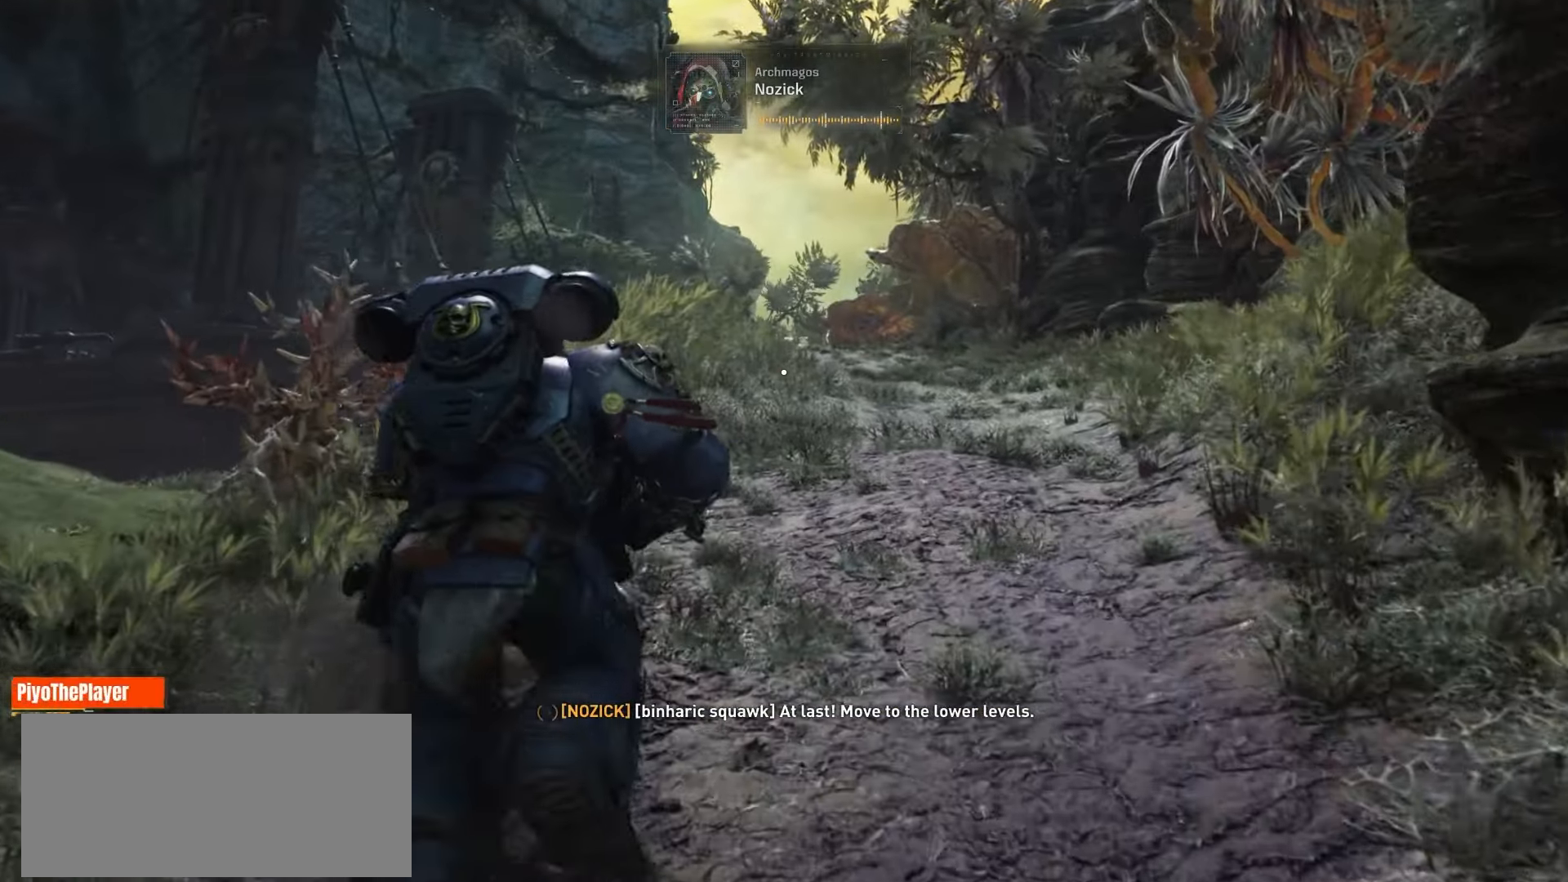
{"keys": ["shift", "w"], "mouse": [], "events": [[150, "d", "down"], [416, "d", "up"], [450, "shift", "down"]]}
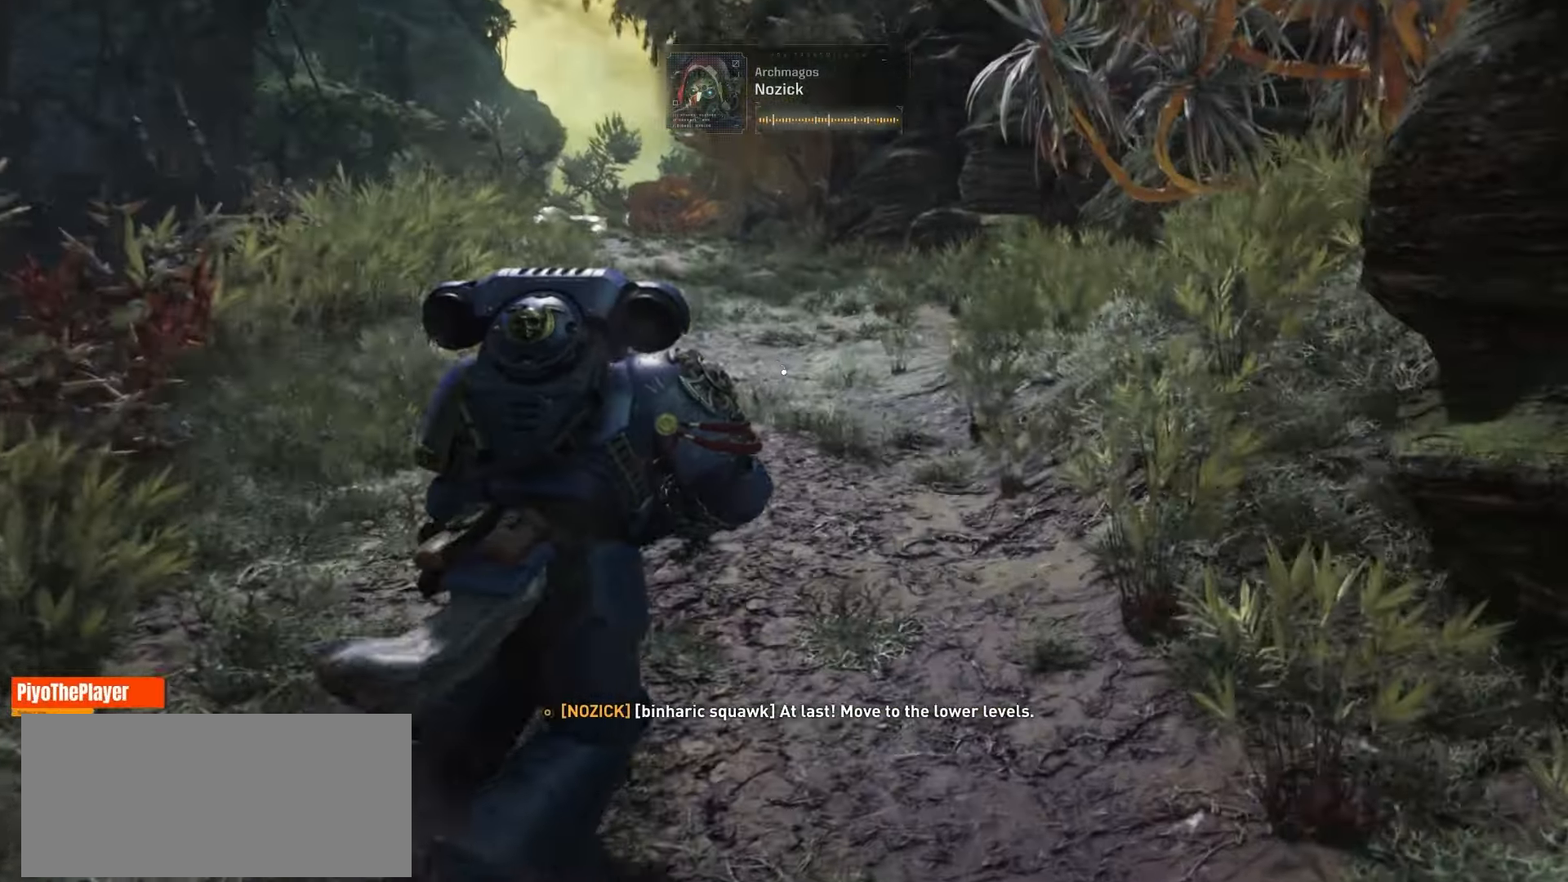
{"keys": ["w"], "mouse": [], "events": [[150, "shift", "up"]]}
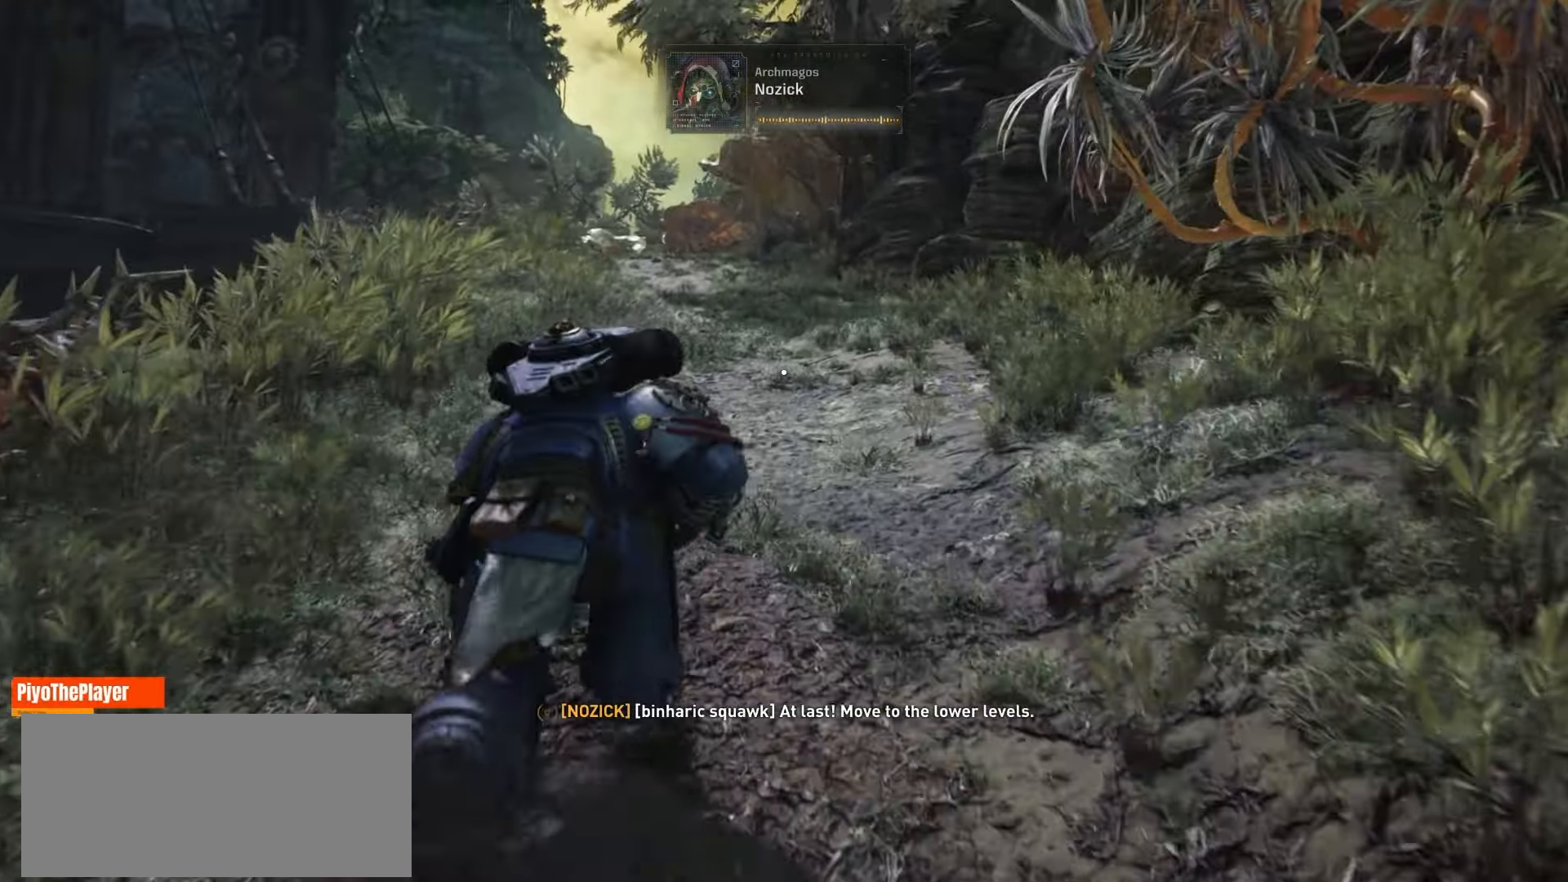
{"keys": ["w"], "mouse": [], "events": []}
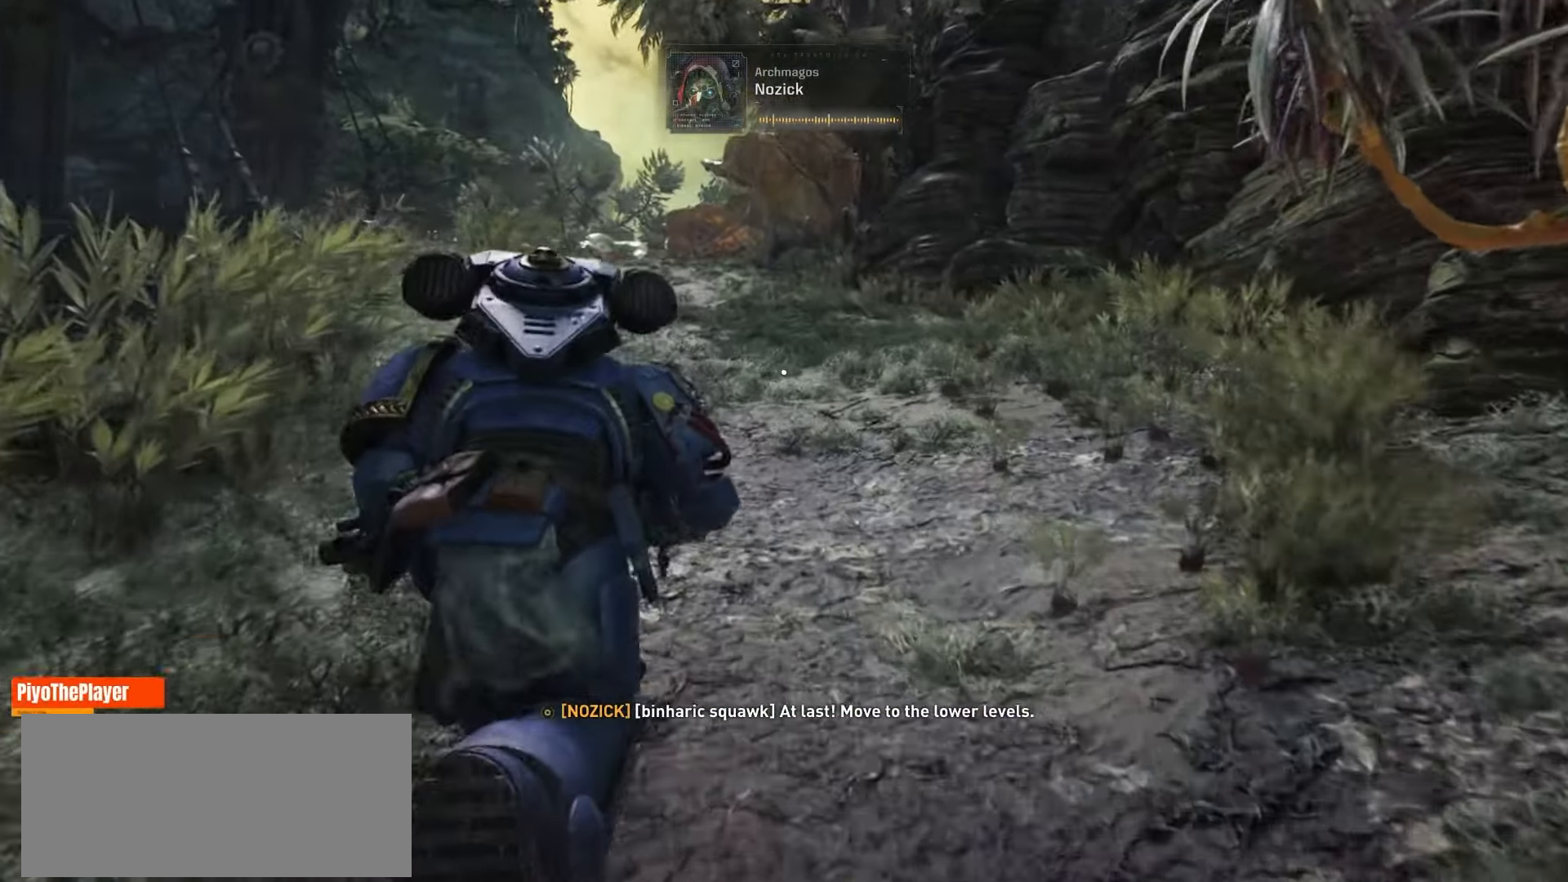
{"keys": ["w"], "mouse": [], "events": []}
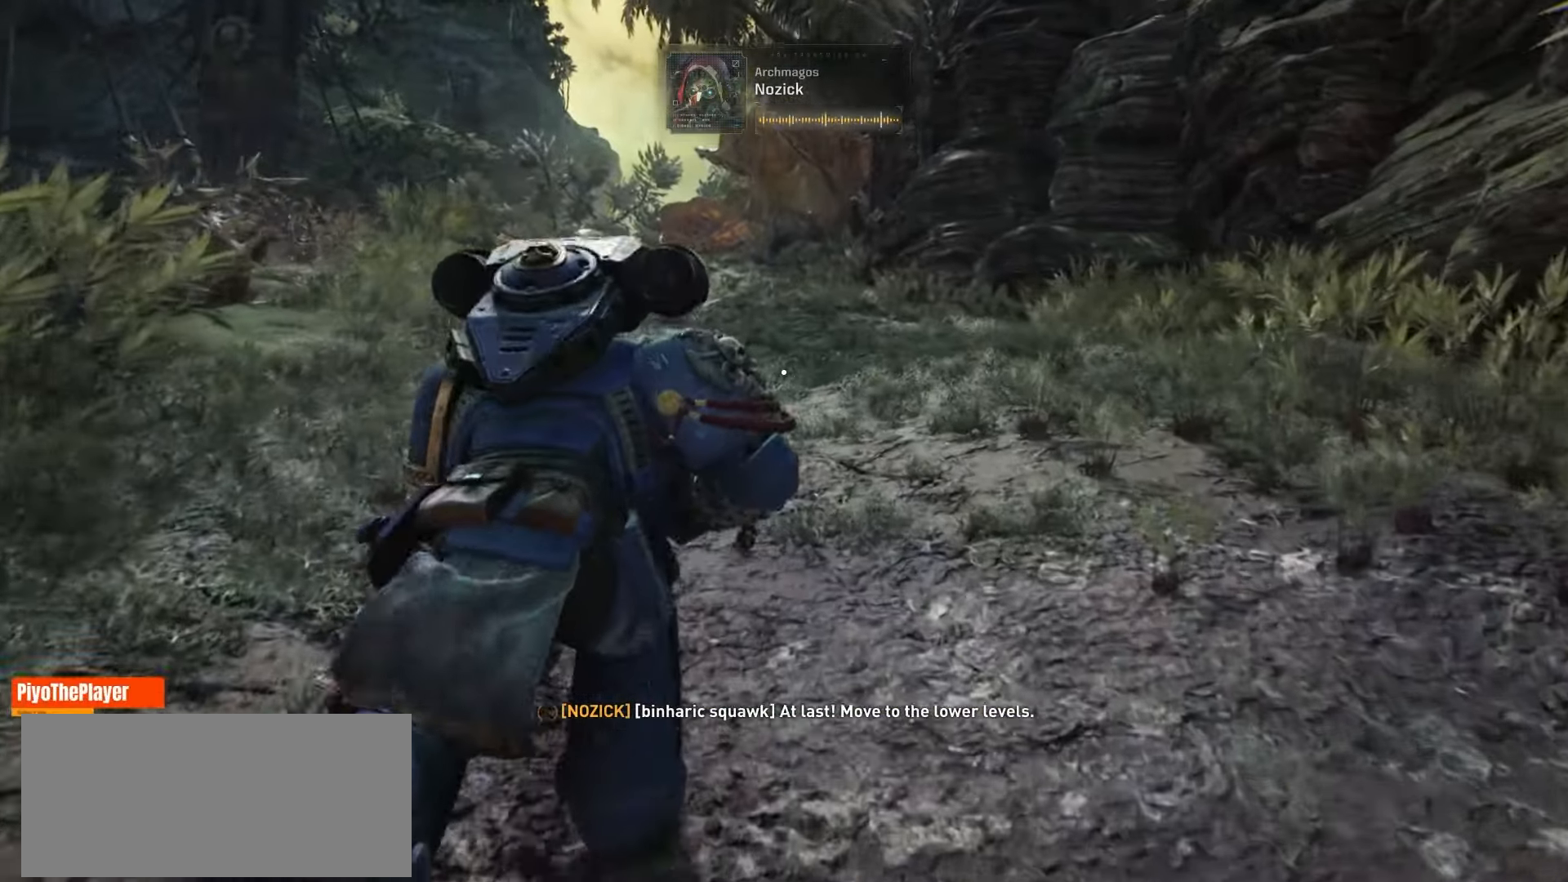
{"keys": ["w"], "mouse": [], "events": []}
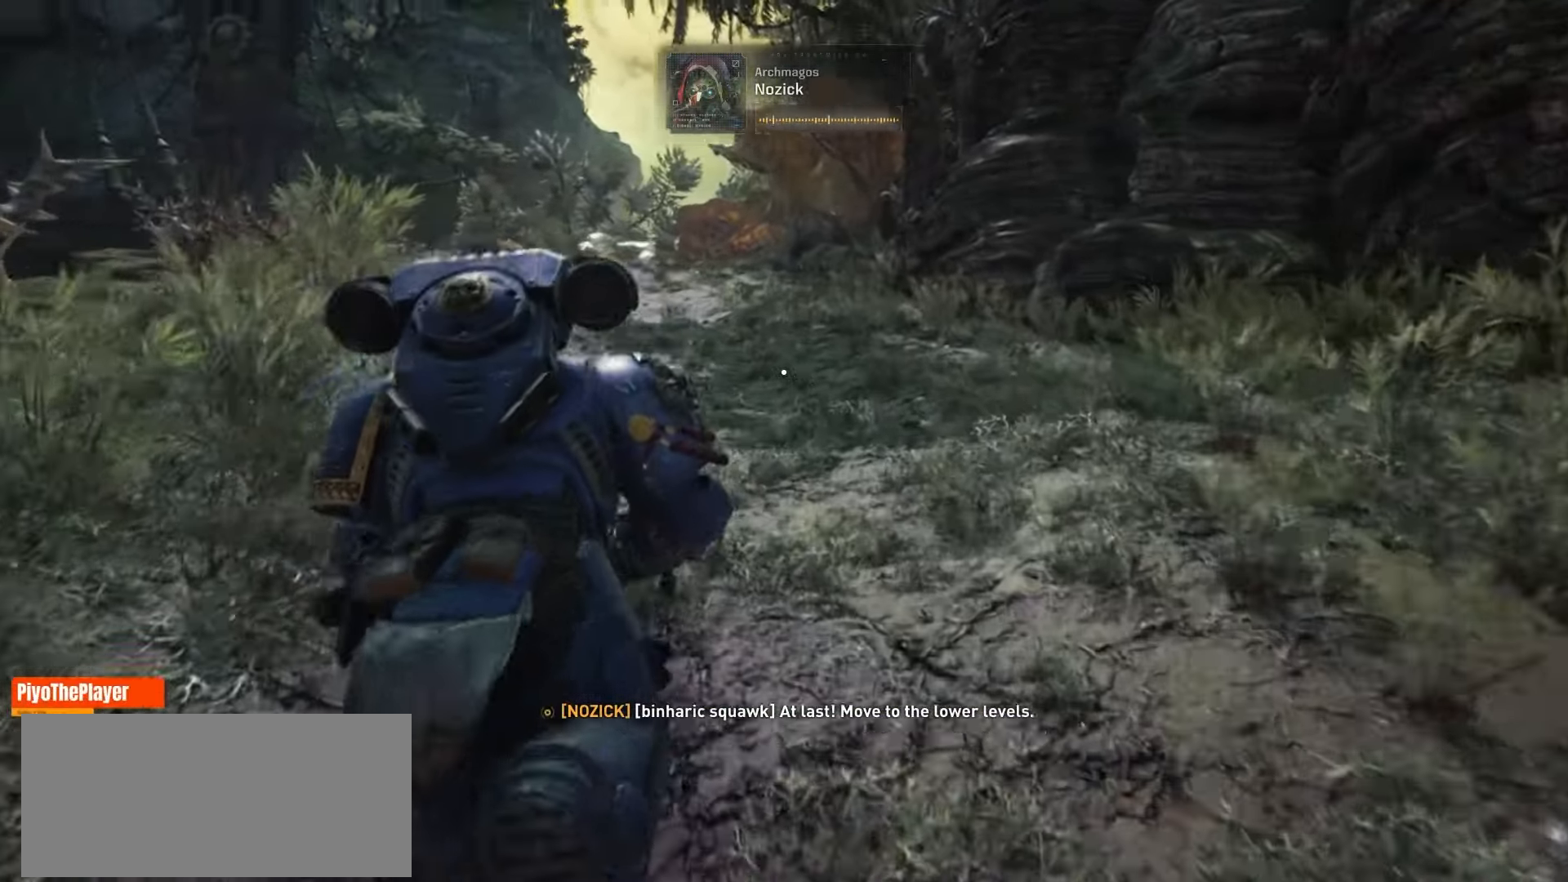
{"keys": ["w"], "mouse": [], "events": []}
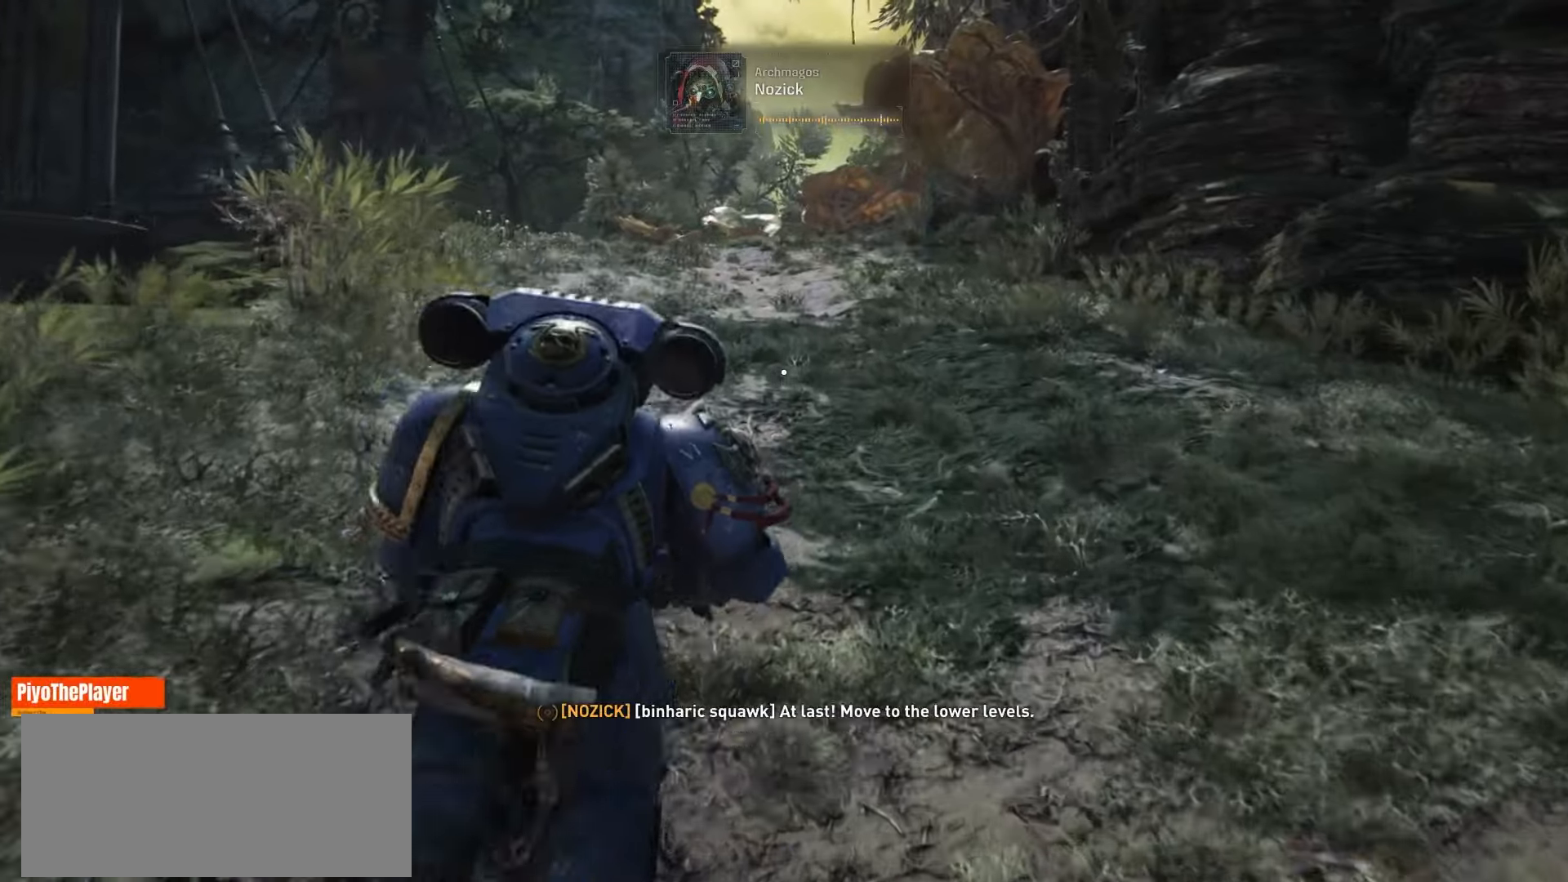
{"keys": ["w"], "mouse": [], "events": []}
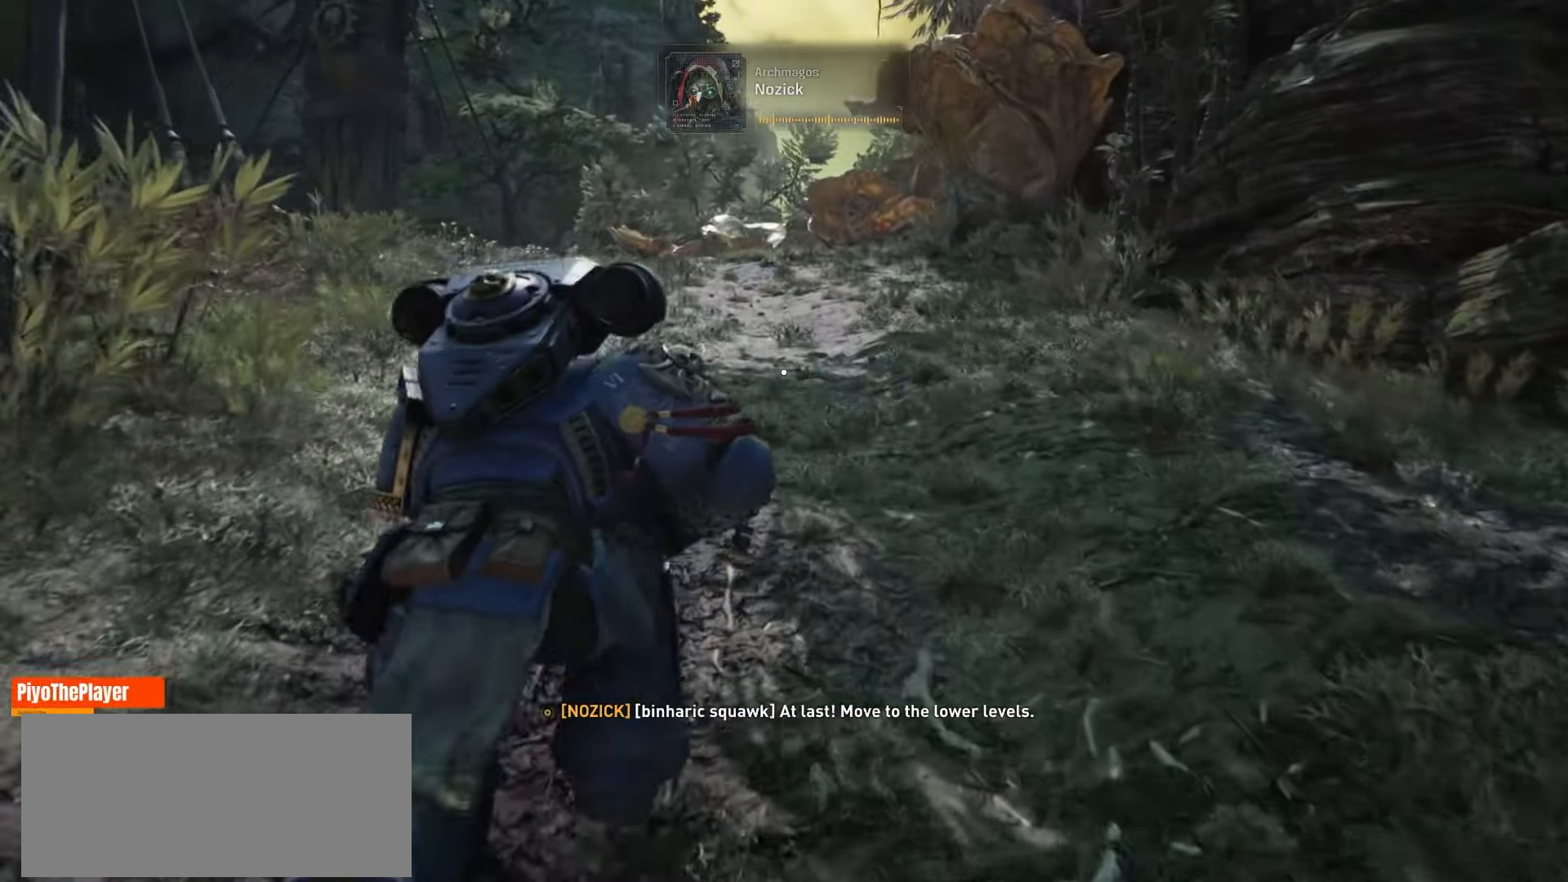
{"keys": ["w"], "mouse": [], "events": []}
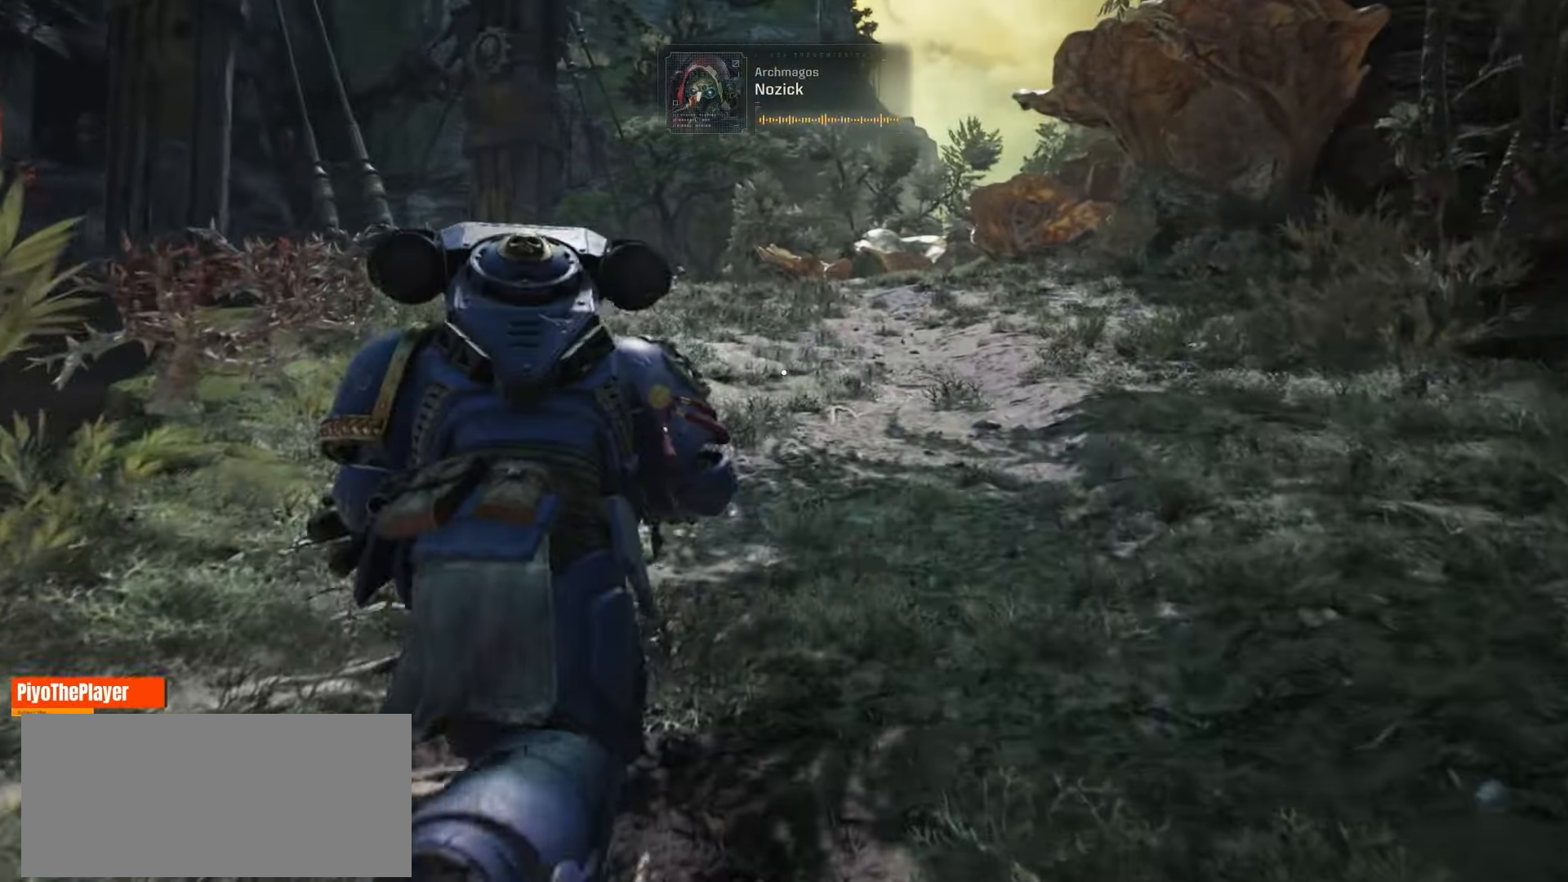
{"keys": ["w"], "mouse": [], "events": []}